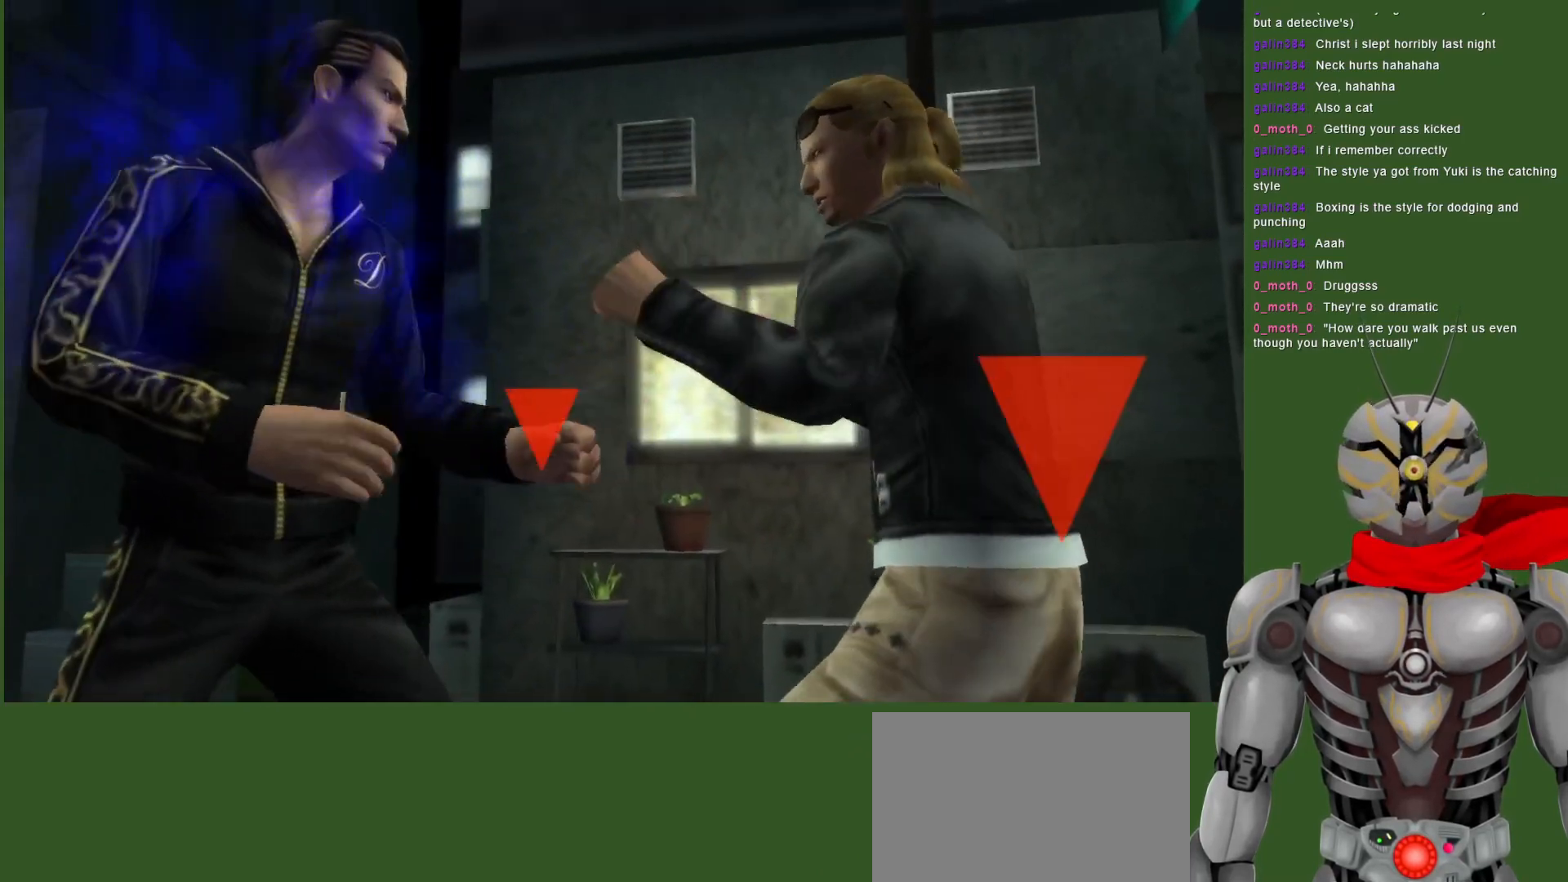
Gameplay with a controller (PlayStation layout); each line is a JSON object with the inputs held at the frame after it (dt_ms = milliseconds from this image to that frame). "events" lists button and stick changes between this image and that frame as [ms after this image, input, new state], when the widget could be followed in between. Not read: DPAD_UP.
{"dt_ms": 500, "buttons": ["L1", "DPAD_LEFT"], "left_stick": "center", "right_stick": "center", "events": [[200, "DPAD_LEFT", "down"], [233, "L1", "down"]]}
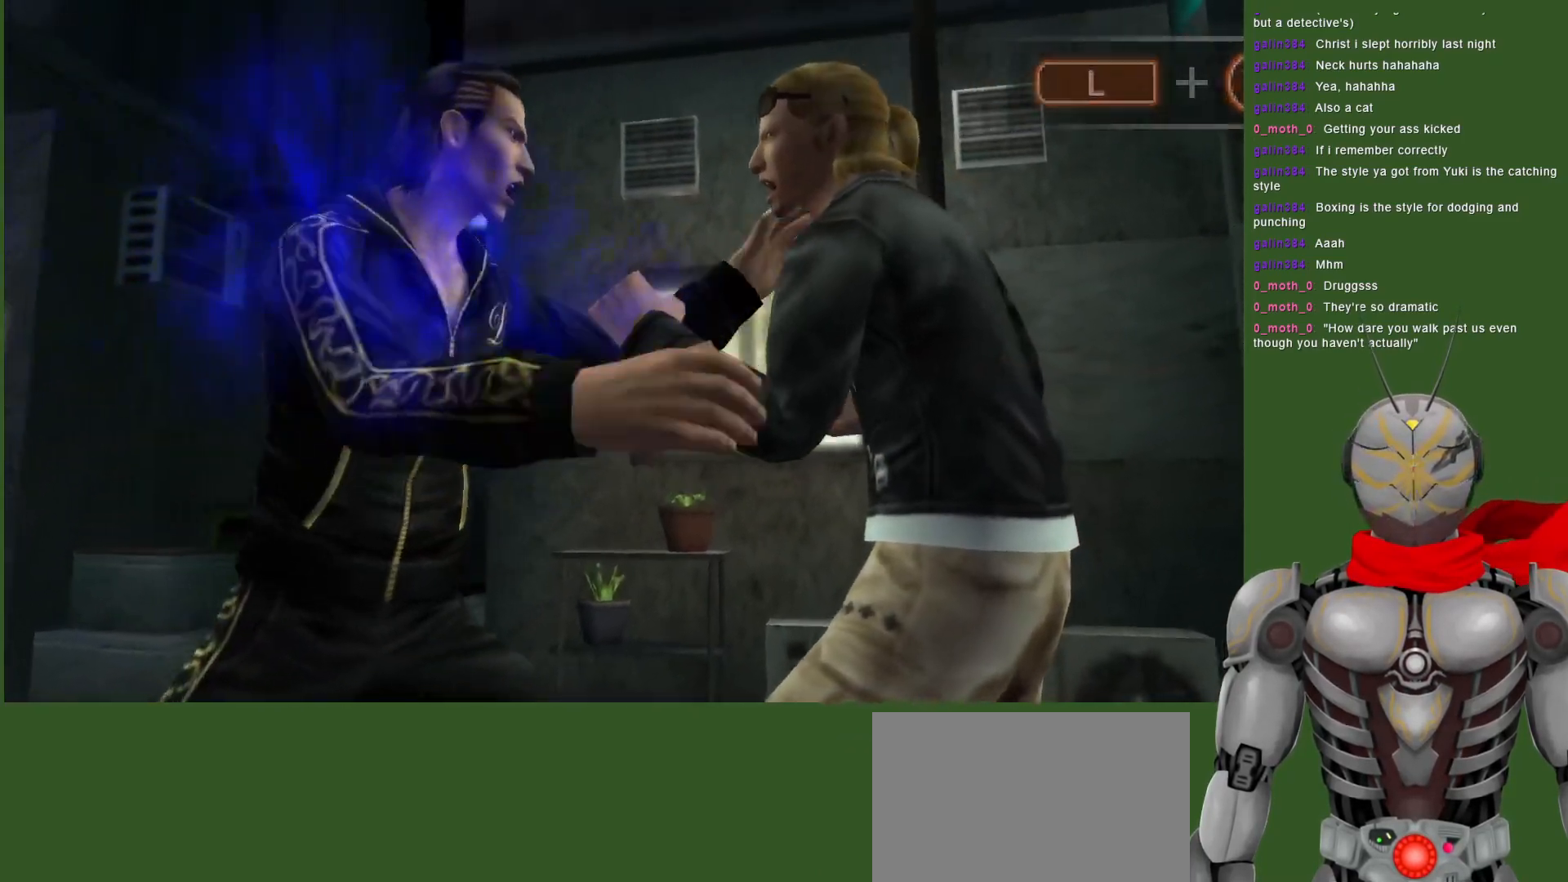
{"dt_ms": 500, "buttons": ["DPAD_LEFT"], "left_stick": "center", "right_stick": "center", "events": [[50, "L1", "up"], [83, "DPAD_LEFT", "up"], [267, "DPAD_LEFT", "down"]]}
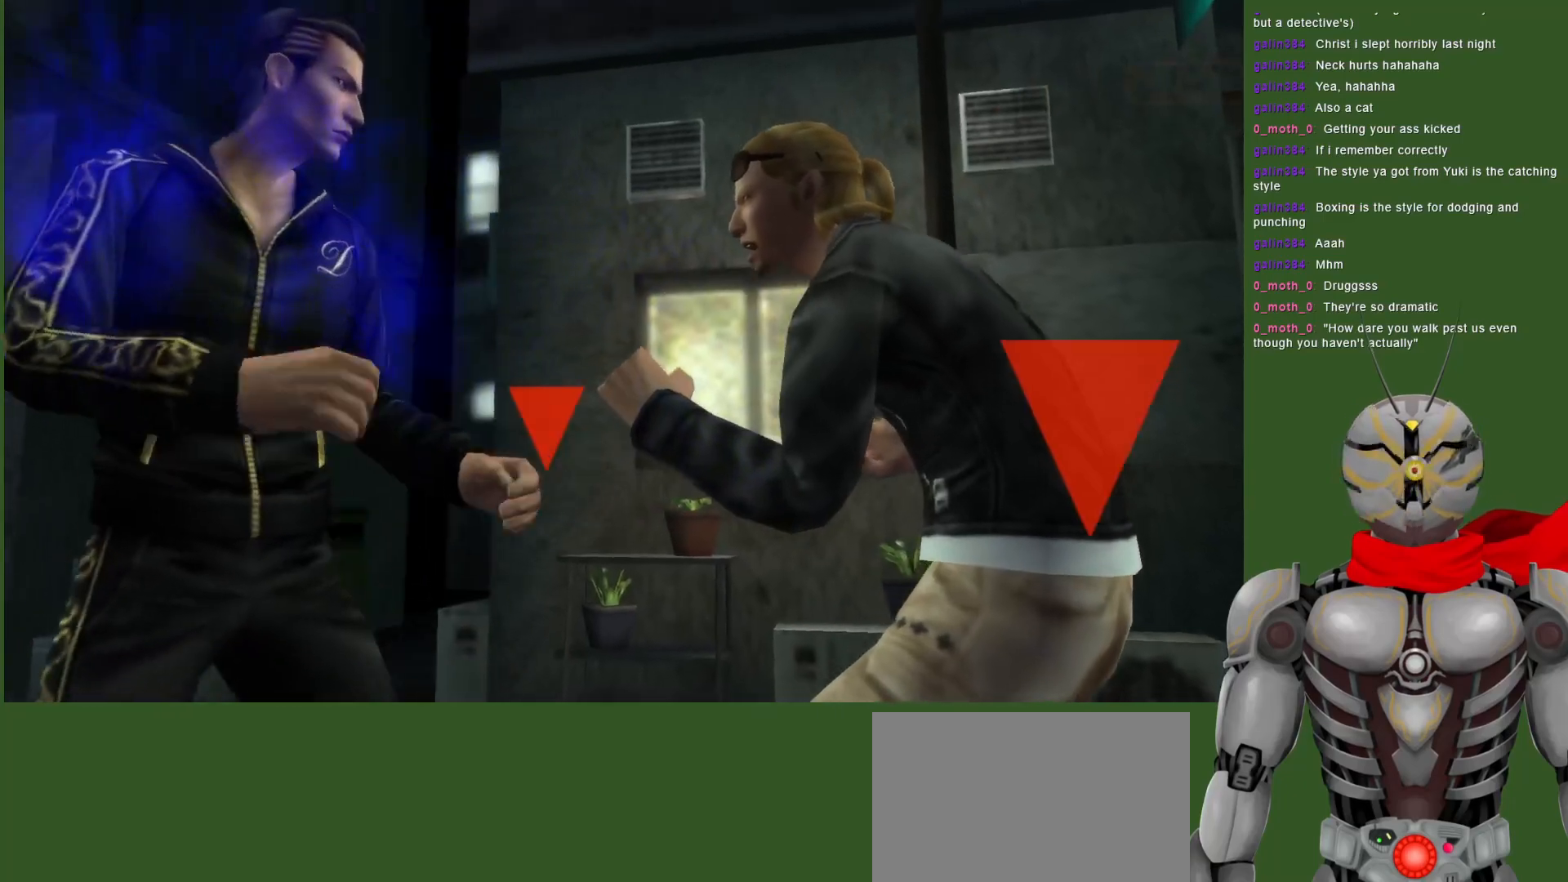
{"dt_ms": 500, "buttons": [], "left_stick": "center", "right_stick": "center", "events": [[67, "DPAD_LEFT", "up"]]}
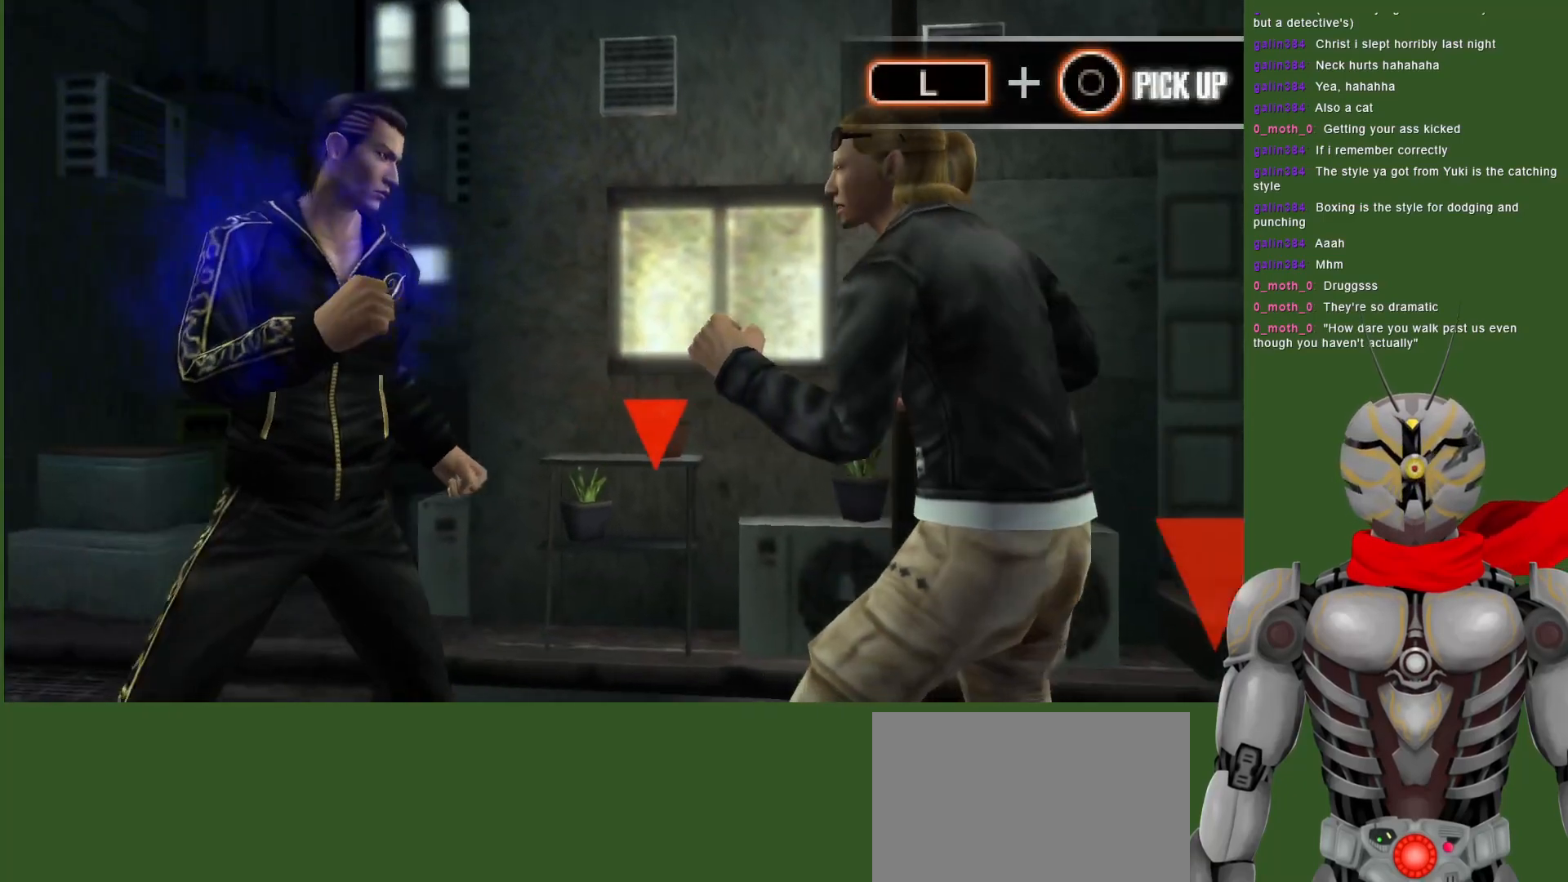
{"dt_ms": 500, "buttons": ["DPAD_DOWN"], "left_stick": "center", "right_stick": "center", "events": [[233, "DPAD_DOWN", "down"]]}
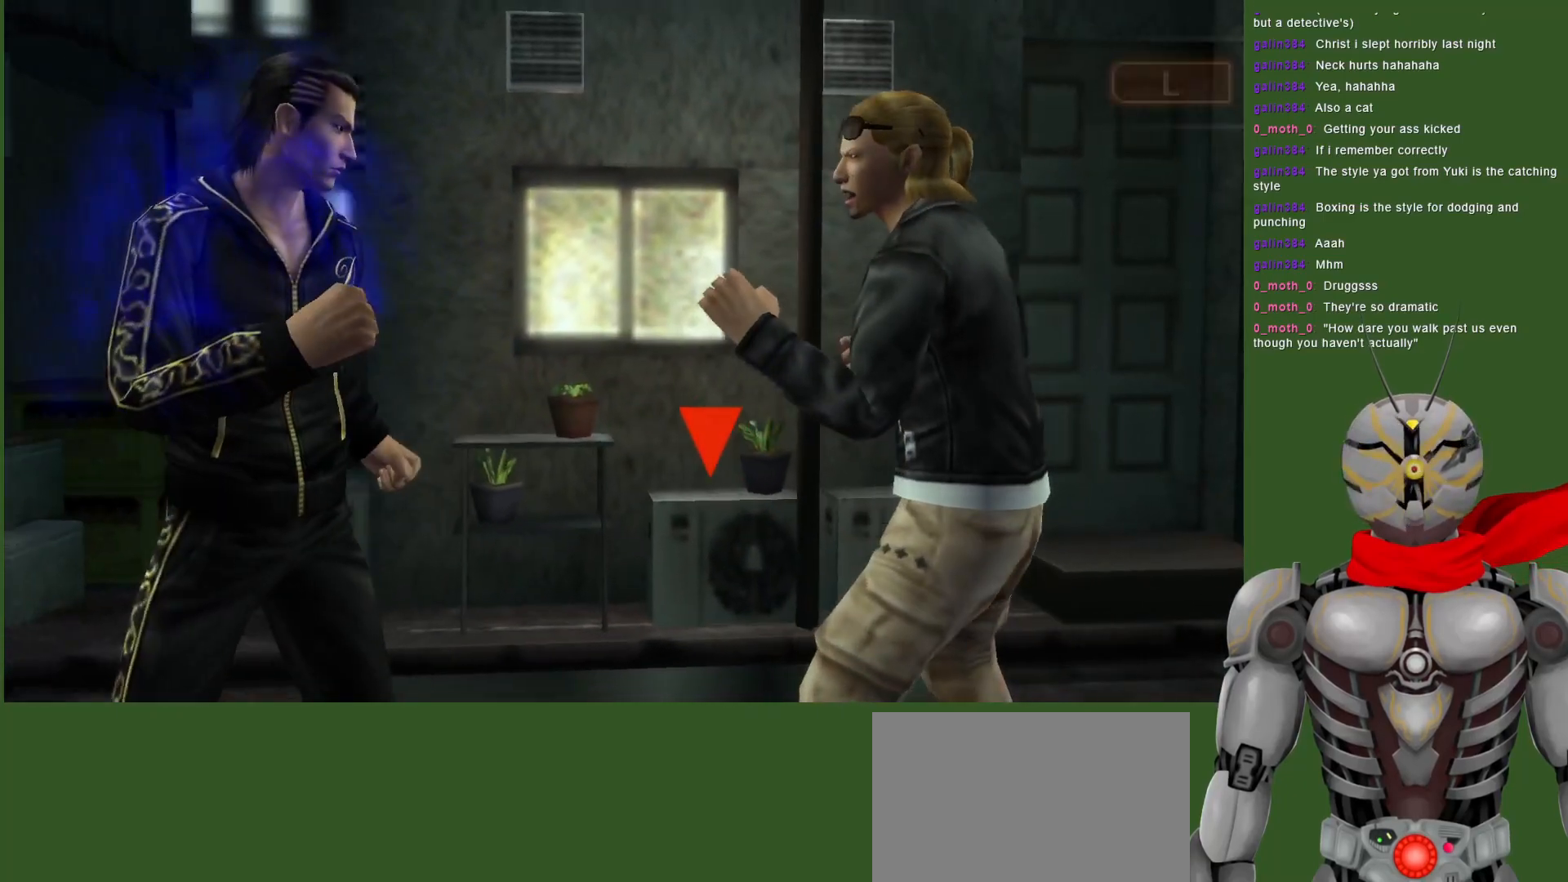
{"dt_ms": 1000, "buttons": [], "left_stick": "center", "right_stick": "center"}
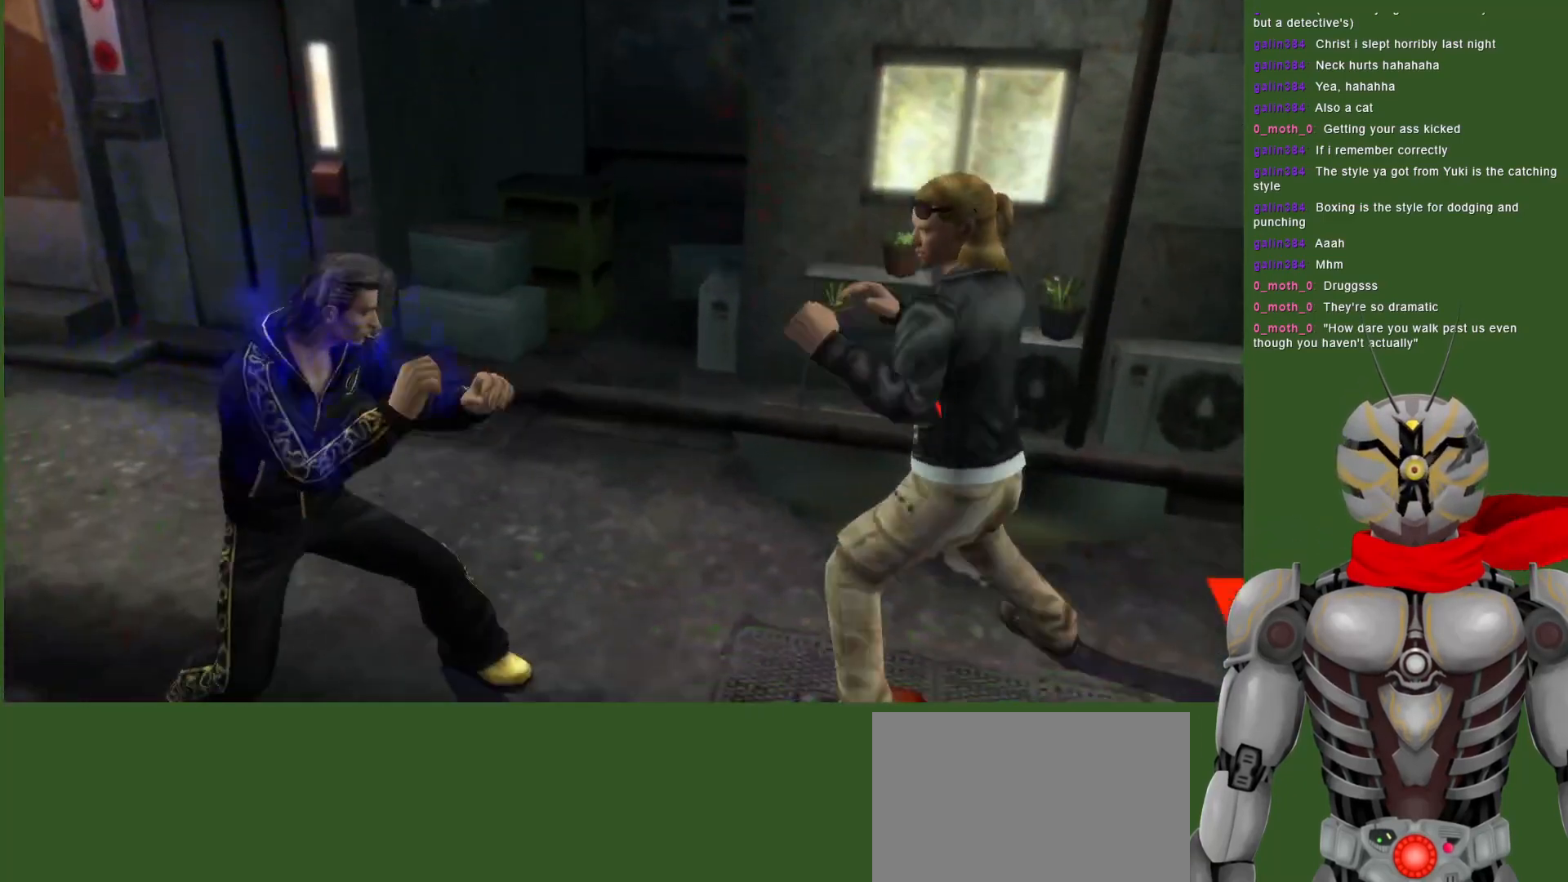
{"dt_ms": 500, "buttons": [], "left_stick": "center", "right_stick": "center", "events": [[167, "DPAD_RIGHT", "down"], [417, "DPAD_RIGHT", "up"]]}
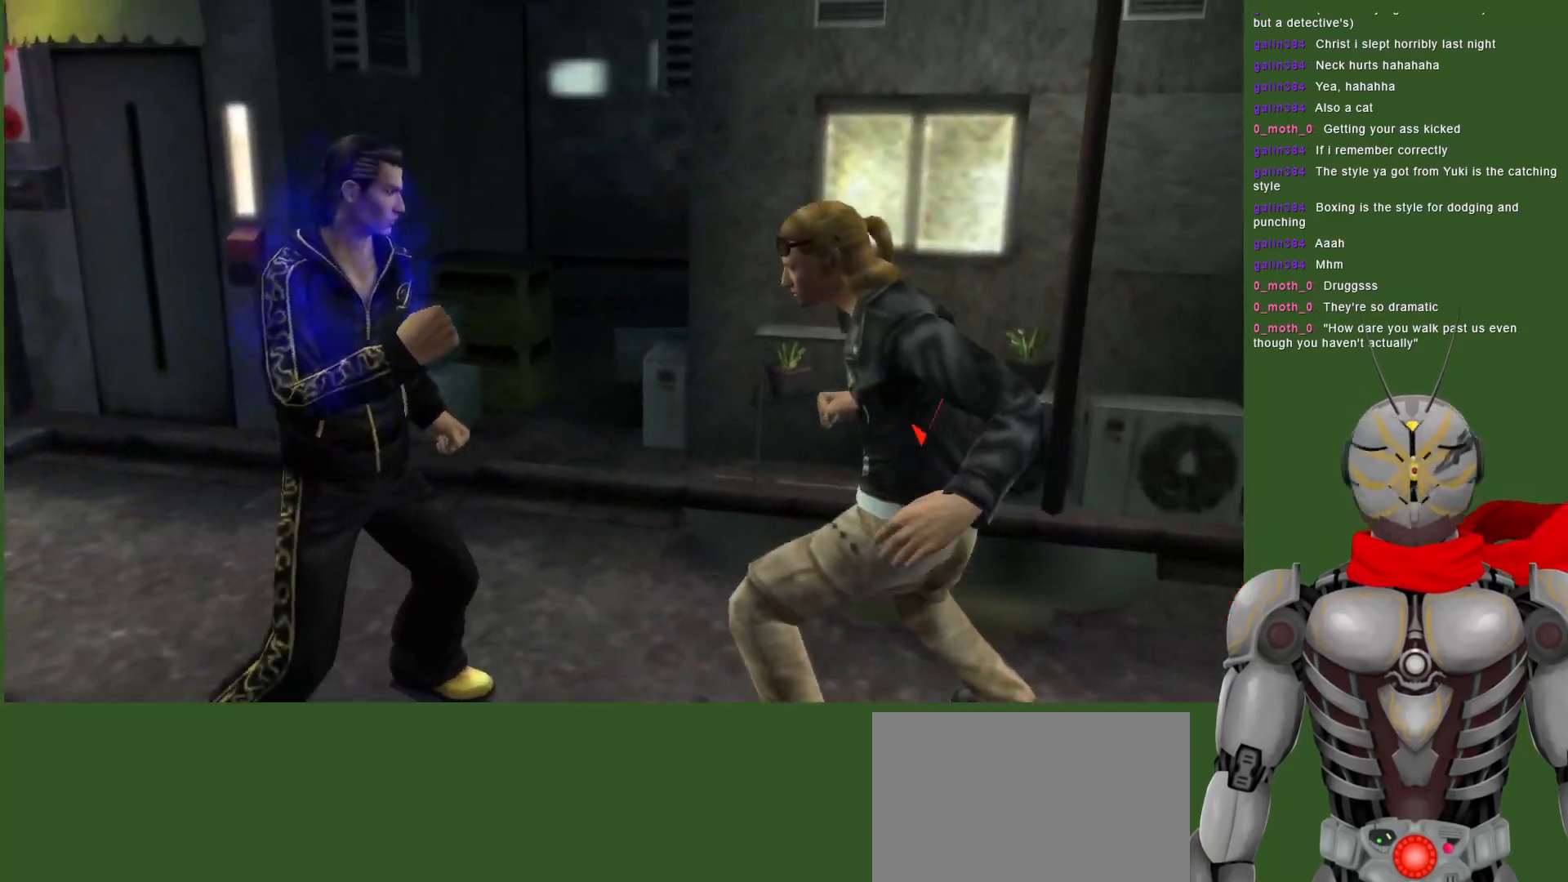
{"dt_ms": 500, "buttons": ["TRIANGLE"], "left_stick": "center", "right_stick": "center", "events": [[467, "TRIANGLE", "down"]]}
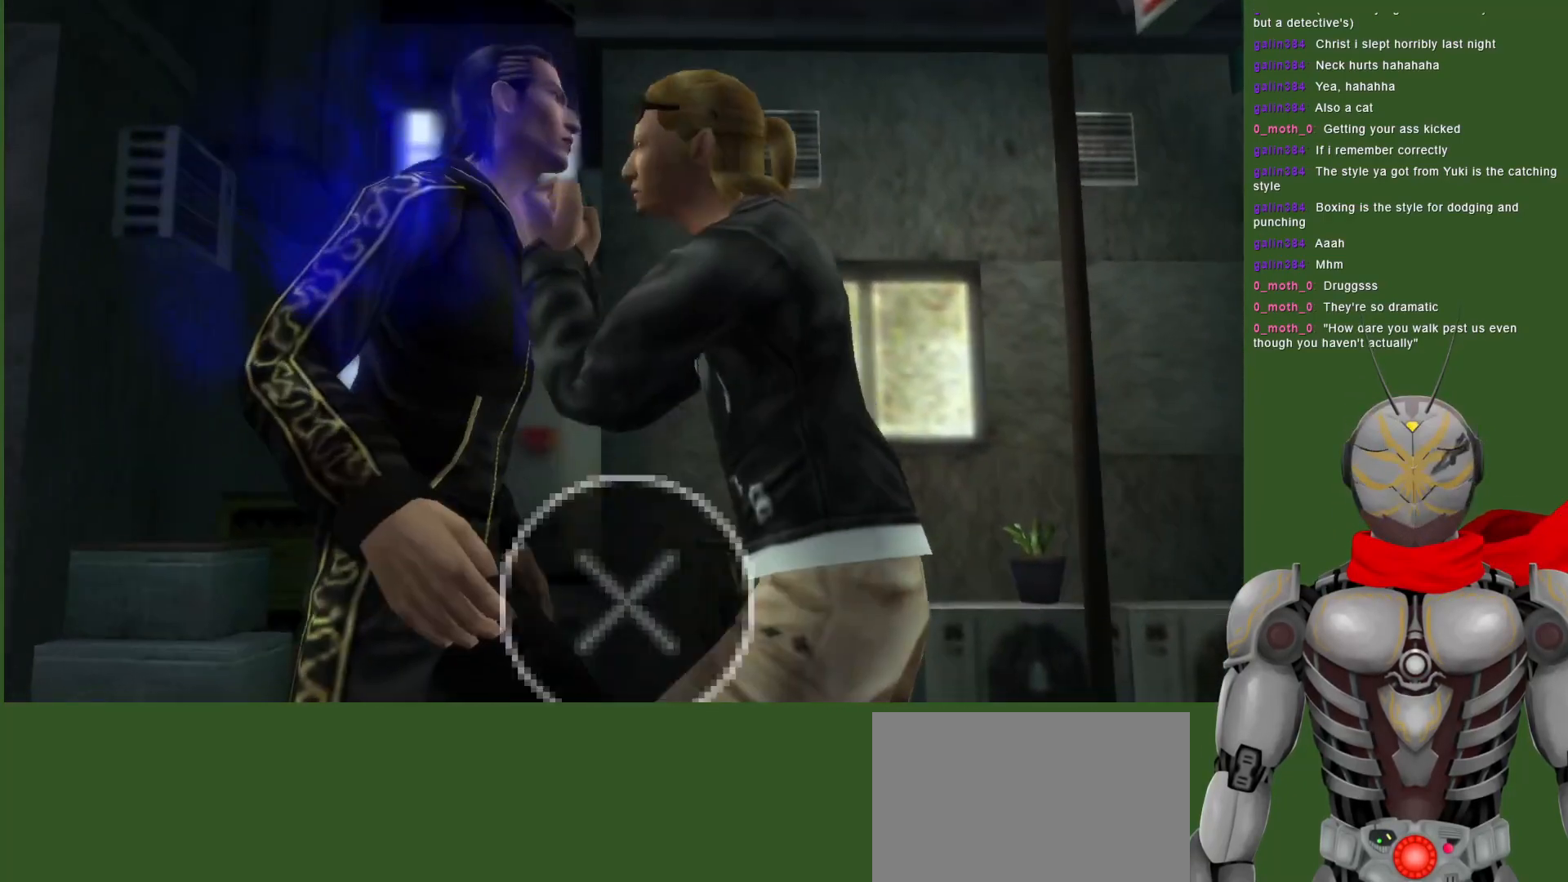
{"dt_ms": 1000, "buttons": ["DPAD_RIGHT"], "left_stick": "center", "right_stick": "center"}
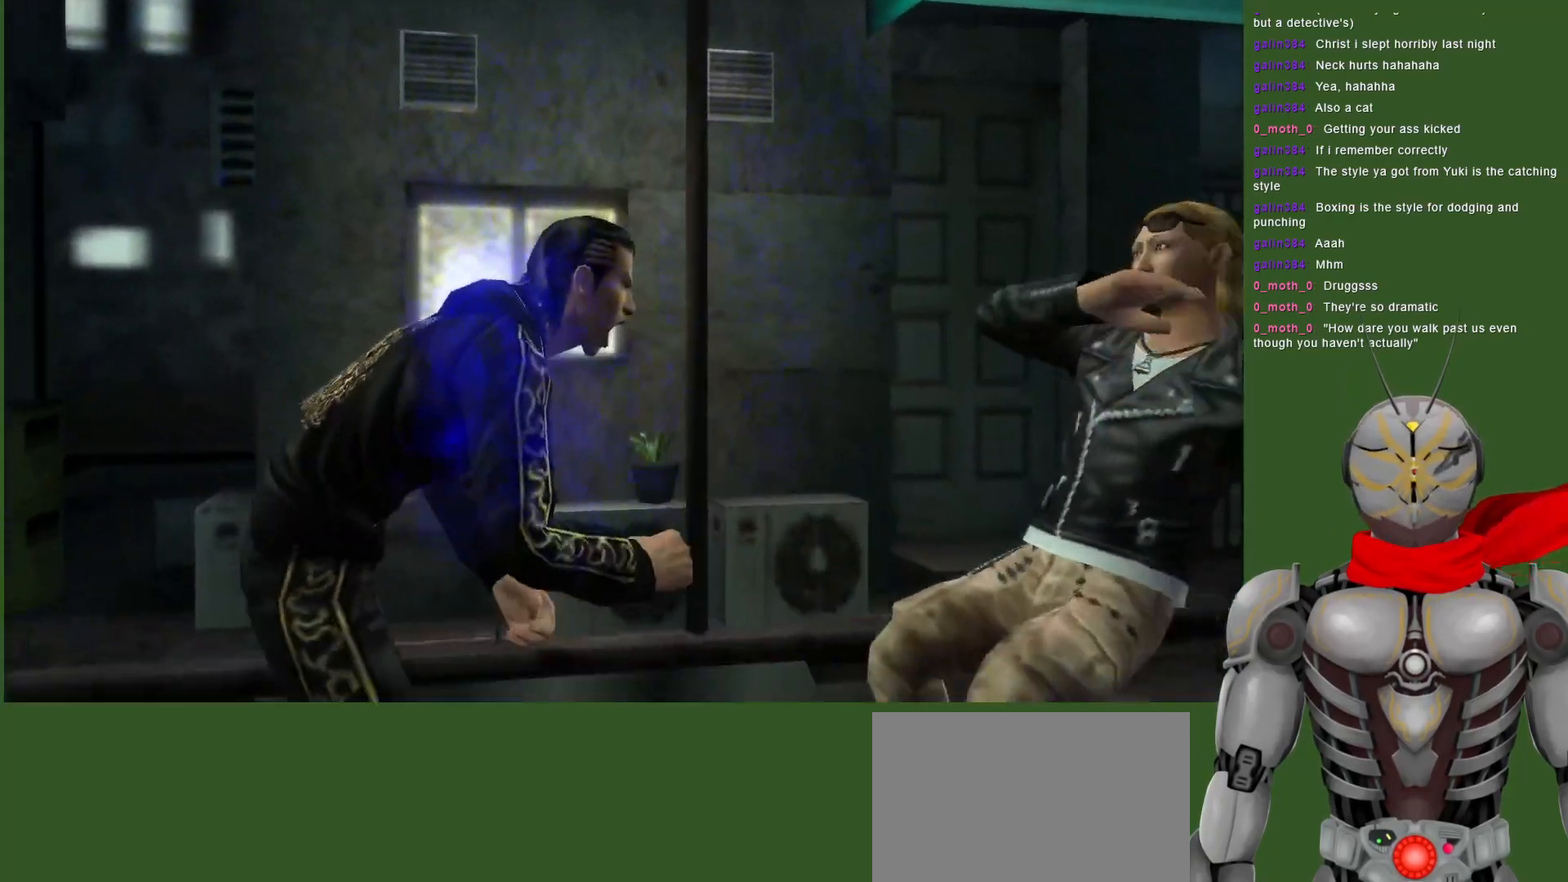
{"dt_ms": 500, "buttons": ["TRIANGLE", "DPAD_RIGHT"], "left_stick": "center", "right_stick": "center", "events": [[17, "TRIANGLE", "down"], [83, "DPAD_RIGHT", "up"], [117, "TRIANGLE", "up"], [300, "TRIANGLE", "down"], [317, "DPAD_RIGHT", "down"], [417, "TRIANGLE", "up"], [467, "TRIANGLE", "down"]]}
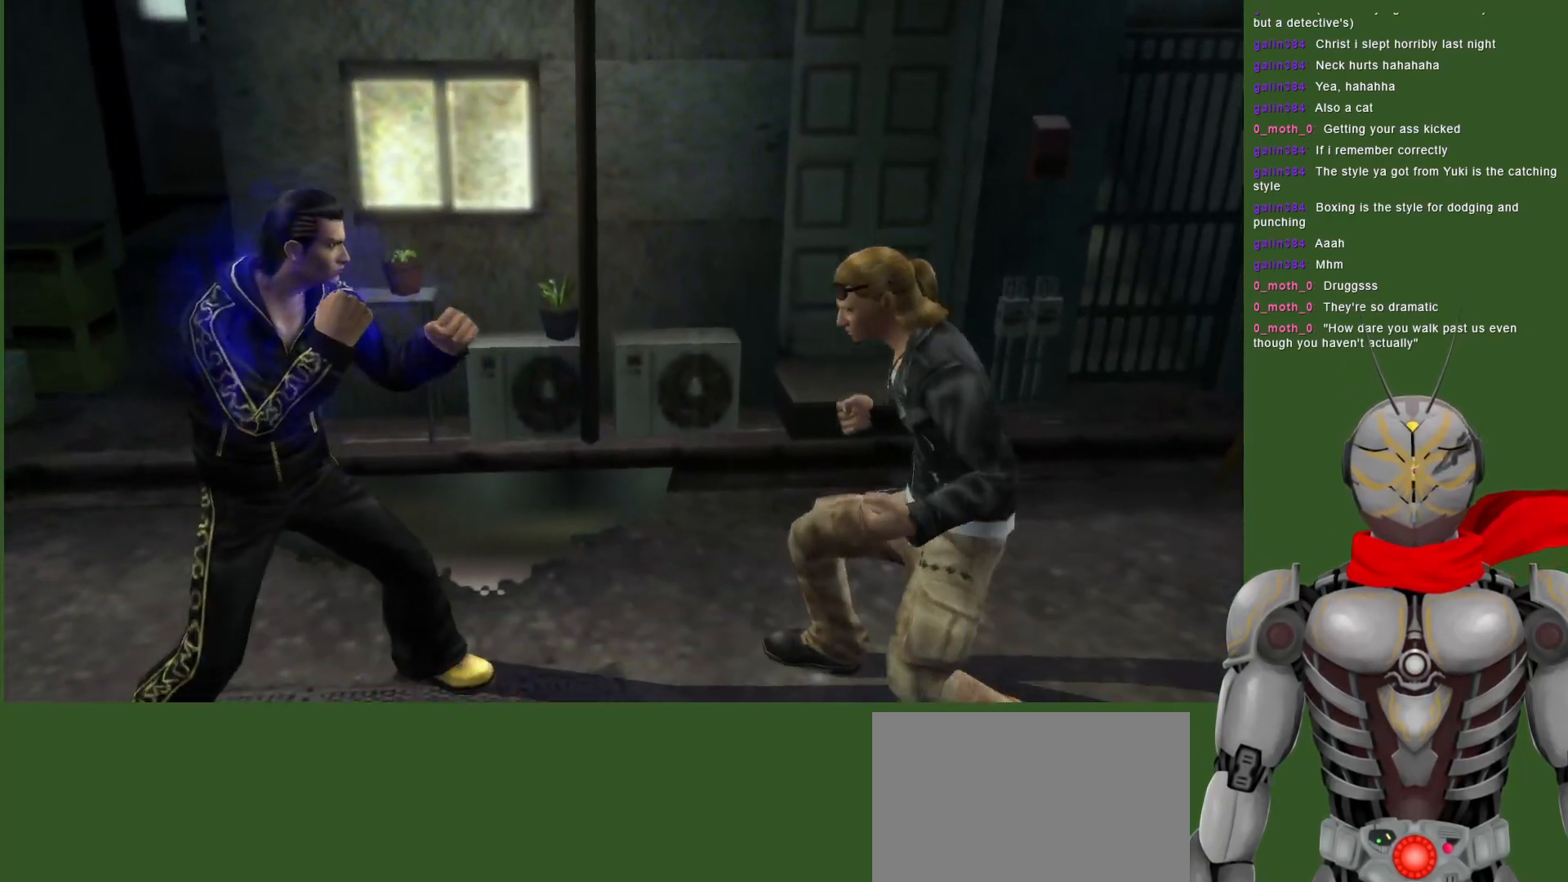
{"dt_ms": 500, "buttons": [], "left_stick": "center", "right_stick": "center", "events": [[83, "TRIANGLE", "up"], [133, "TRIANGLE", "down"], [283, "TRIANGLE", "up"], [350, "TRIANGLE", "down"], [467, "DPAD_RIGHT", "up"], [483, "TRIANGLE", "up"]]}
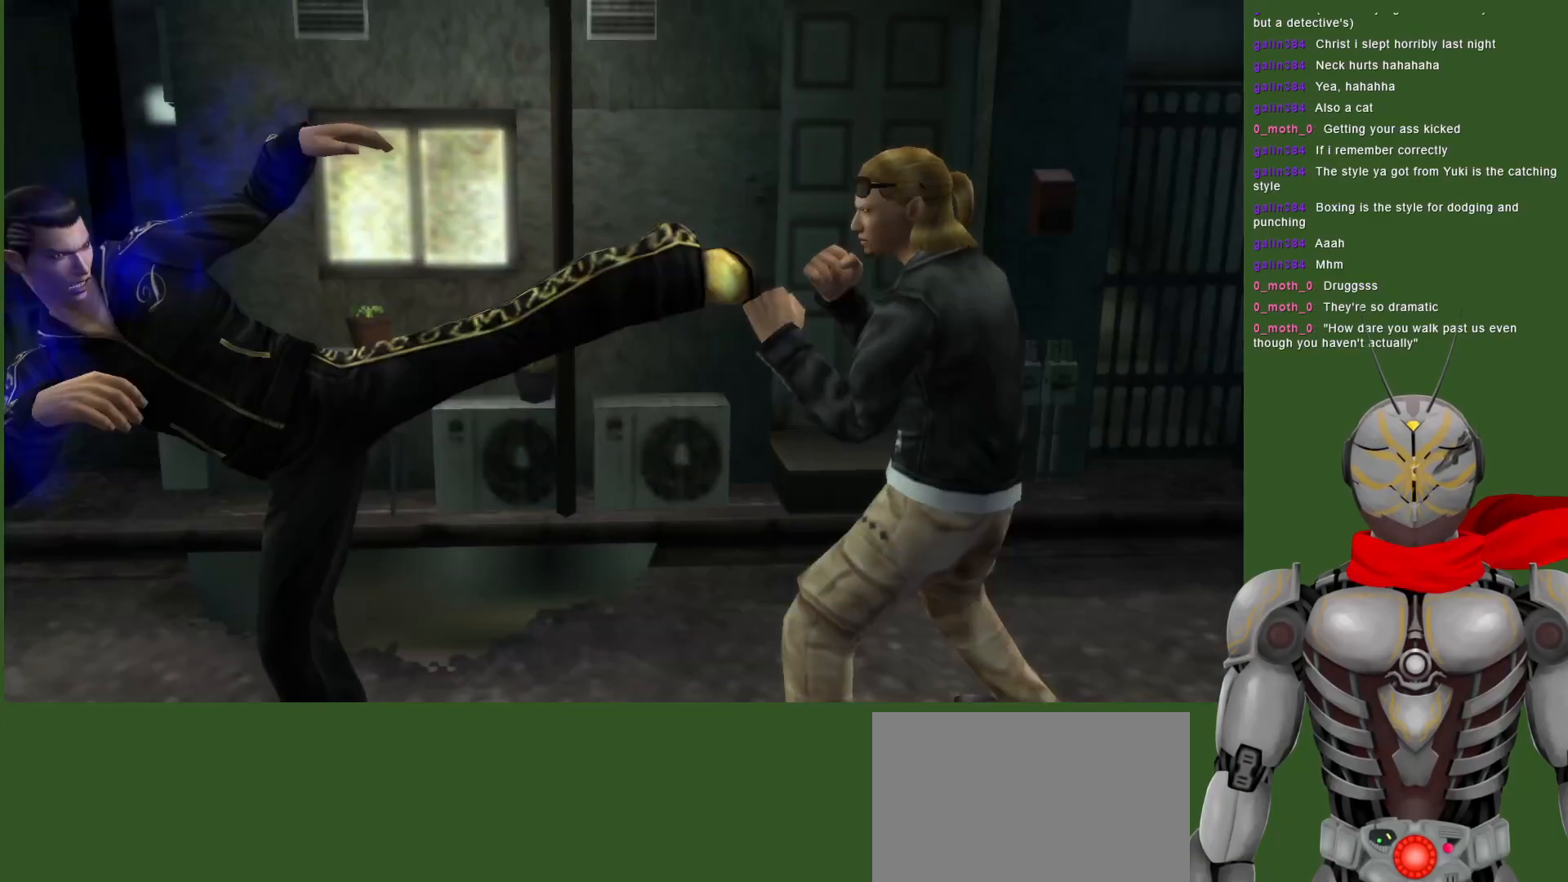
{"dt_ms": 500, "buttons": ["DPAD_DOWN"], "left_stick": "center", "right_stick": "center", "events": [[233, "TRIANGLE", "down"], [267, "DPAD_RIGHT", "down"], [367, "TRIANGLE", "up"], [400, "DPAD_DOWN", "down"], [400, "DPAD_RIGHT", "up"]]}
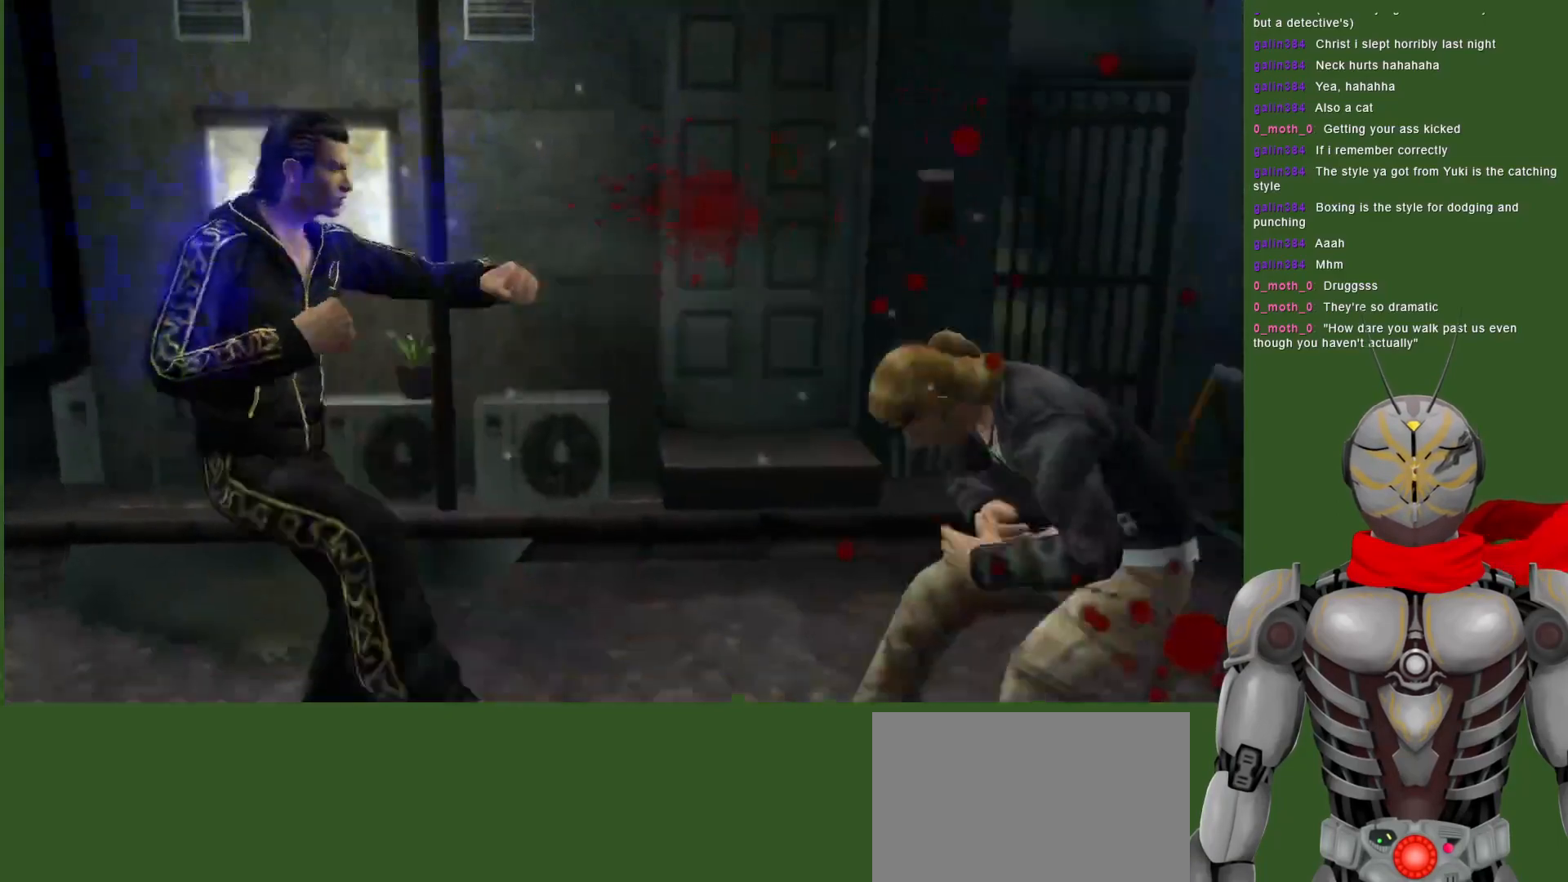
{"dt_ms": 500, "buttons": ["DPAD_DOWN"], "left_stick": "center", "right_stick": "center", "events": [[100, "DPAD_DOWN", "up"], [233, "DPAD_DOWN", "down"], [283, "TRIANGLE", "down"], [500, "TRIANGLE", "up"]]}
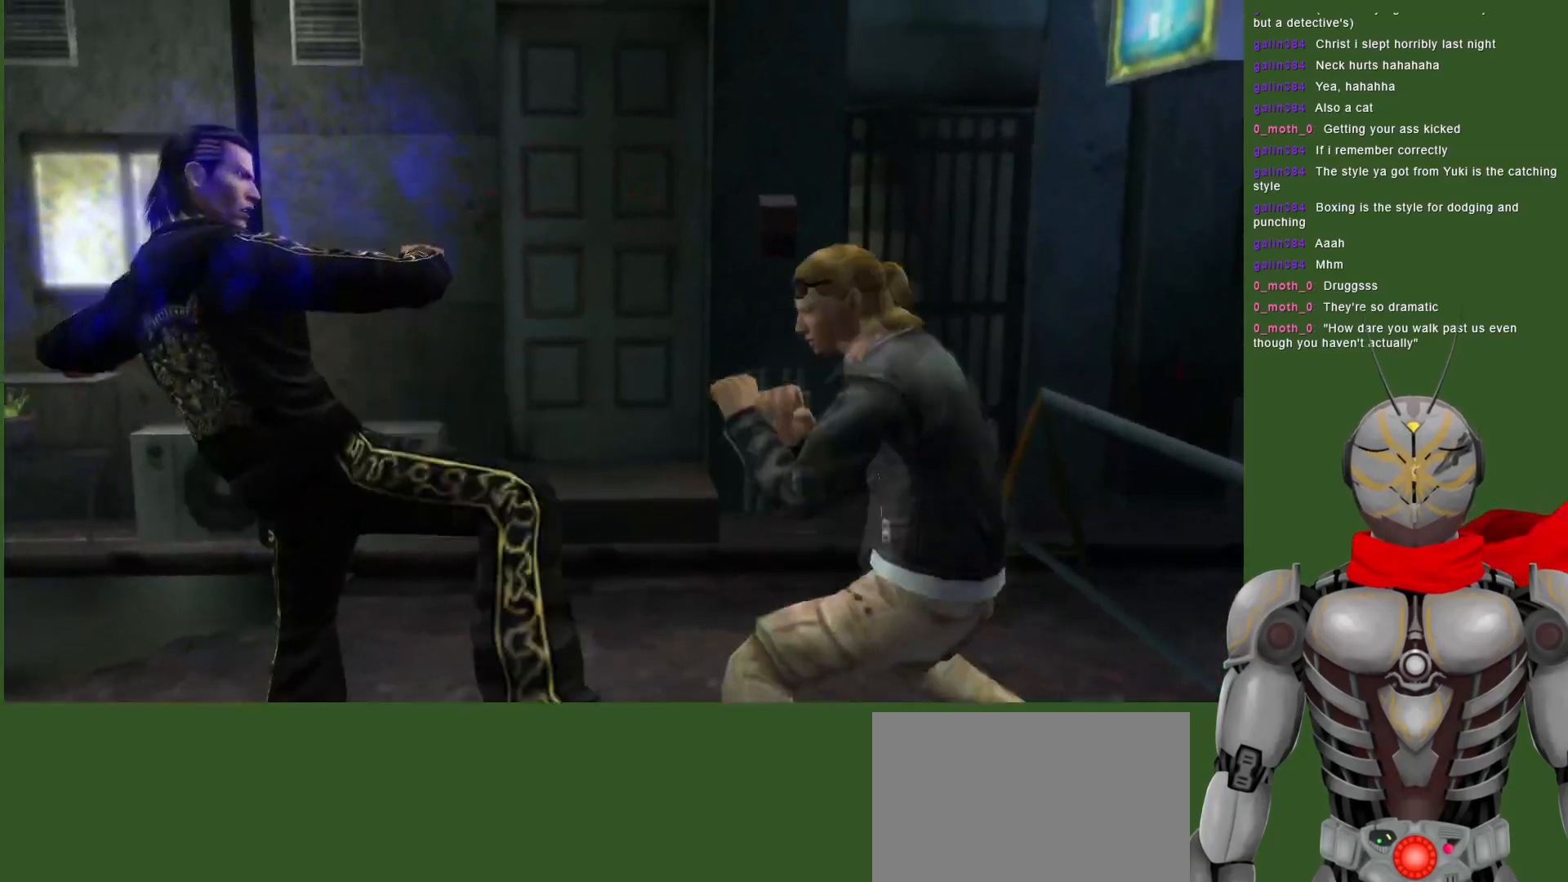
{"dt_ms": 500, "buttons": [], "left_stick": "center", "right_stick": "center", "events": [[67, "DPAD_DOWN", "up"], [100, "TRIANGLE", "down"], [283, "TRIANGLE", "up"]]}
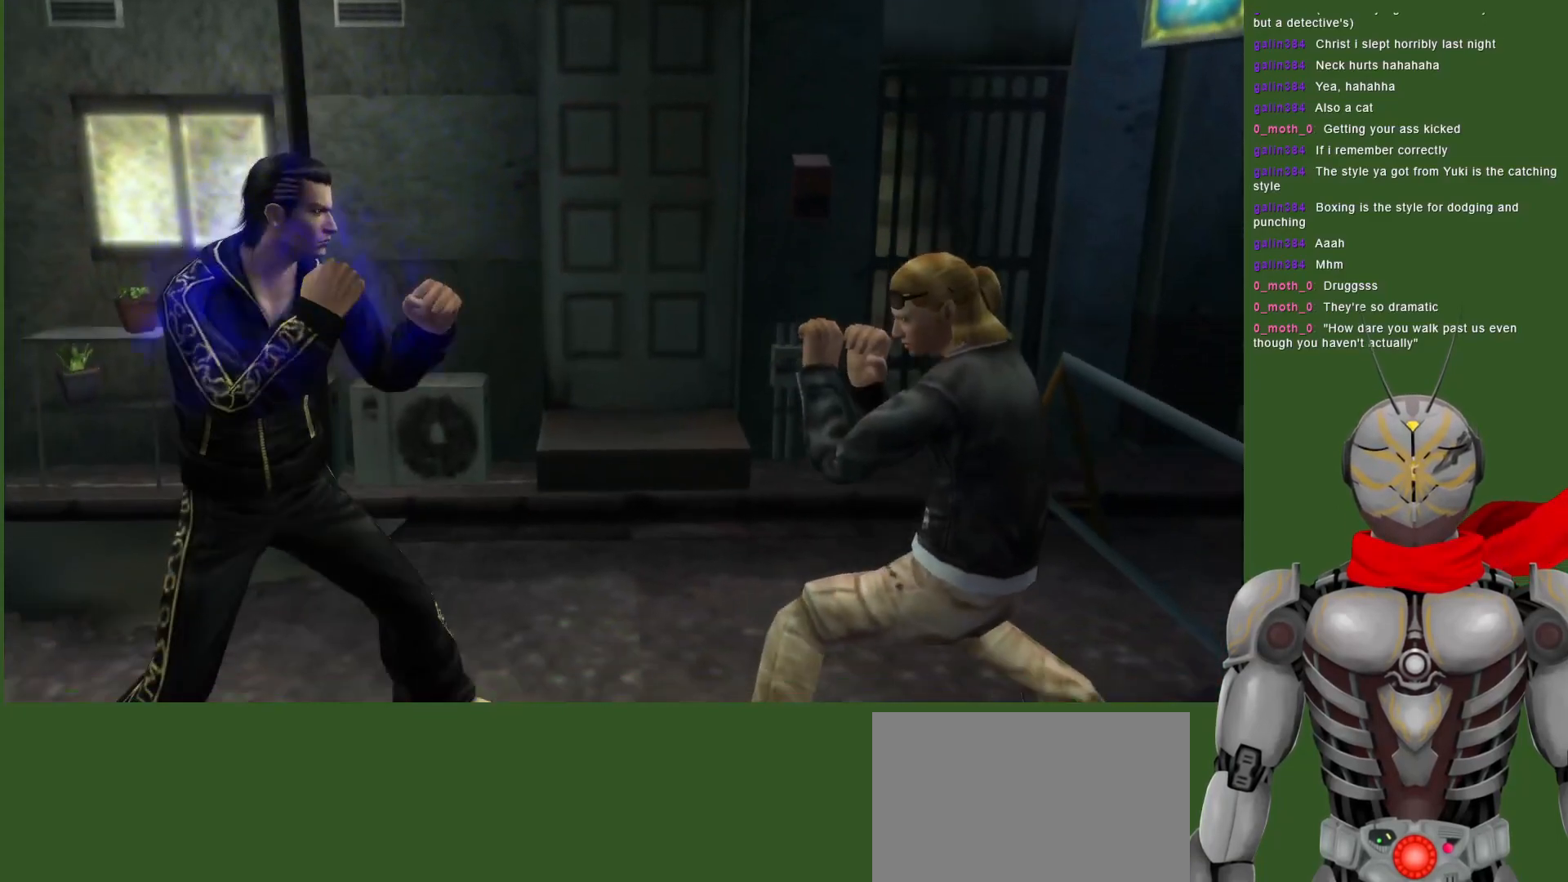
{"dt_ms": 500, "buttons": ["DPAD_RIGHT"], "left_stick": "center", "right_stick": "center", "events": [[33, "DPAD_LEFT", "down"], [83, "DPAD_LEFT", "up"], [150, "DPAD_DOWN", "down"], [367, "DPAD_RIGHT", "down"], [433, "DPAD_DOWN", "up"]]}
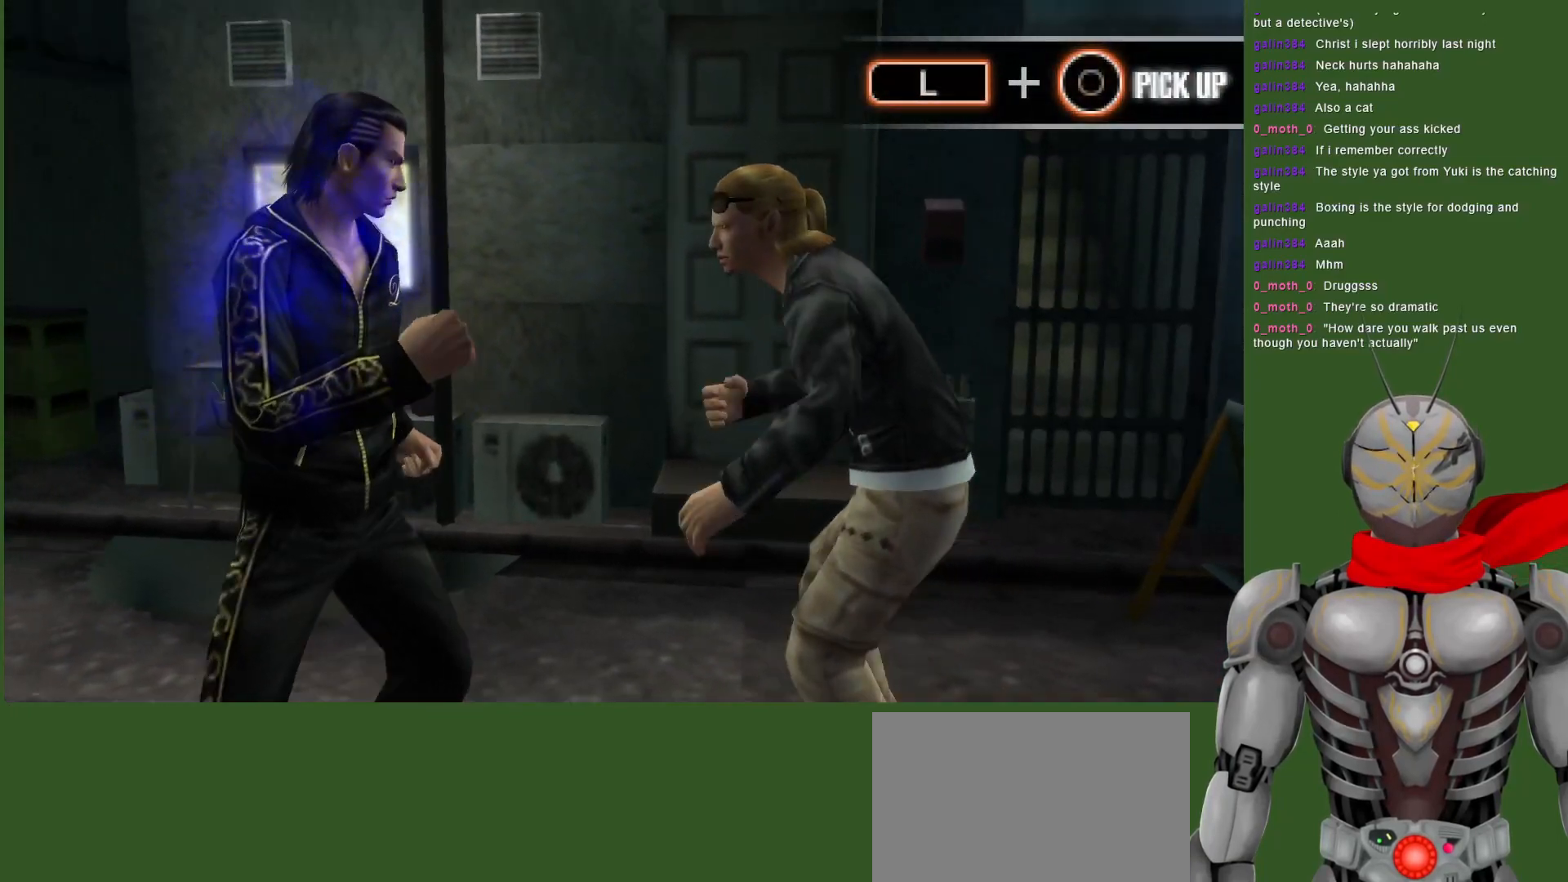
{"dt_ms": 500, "buttons": ["L1"], "left_stick": "center", "right_stick": "center", "events": [[67, "DPAD_RIGHT", "up"], [283, "DPAD_LEFT", "down"], [333, "DPAD_LEFT", "up"], [467, "L1", "down"]]}
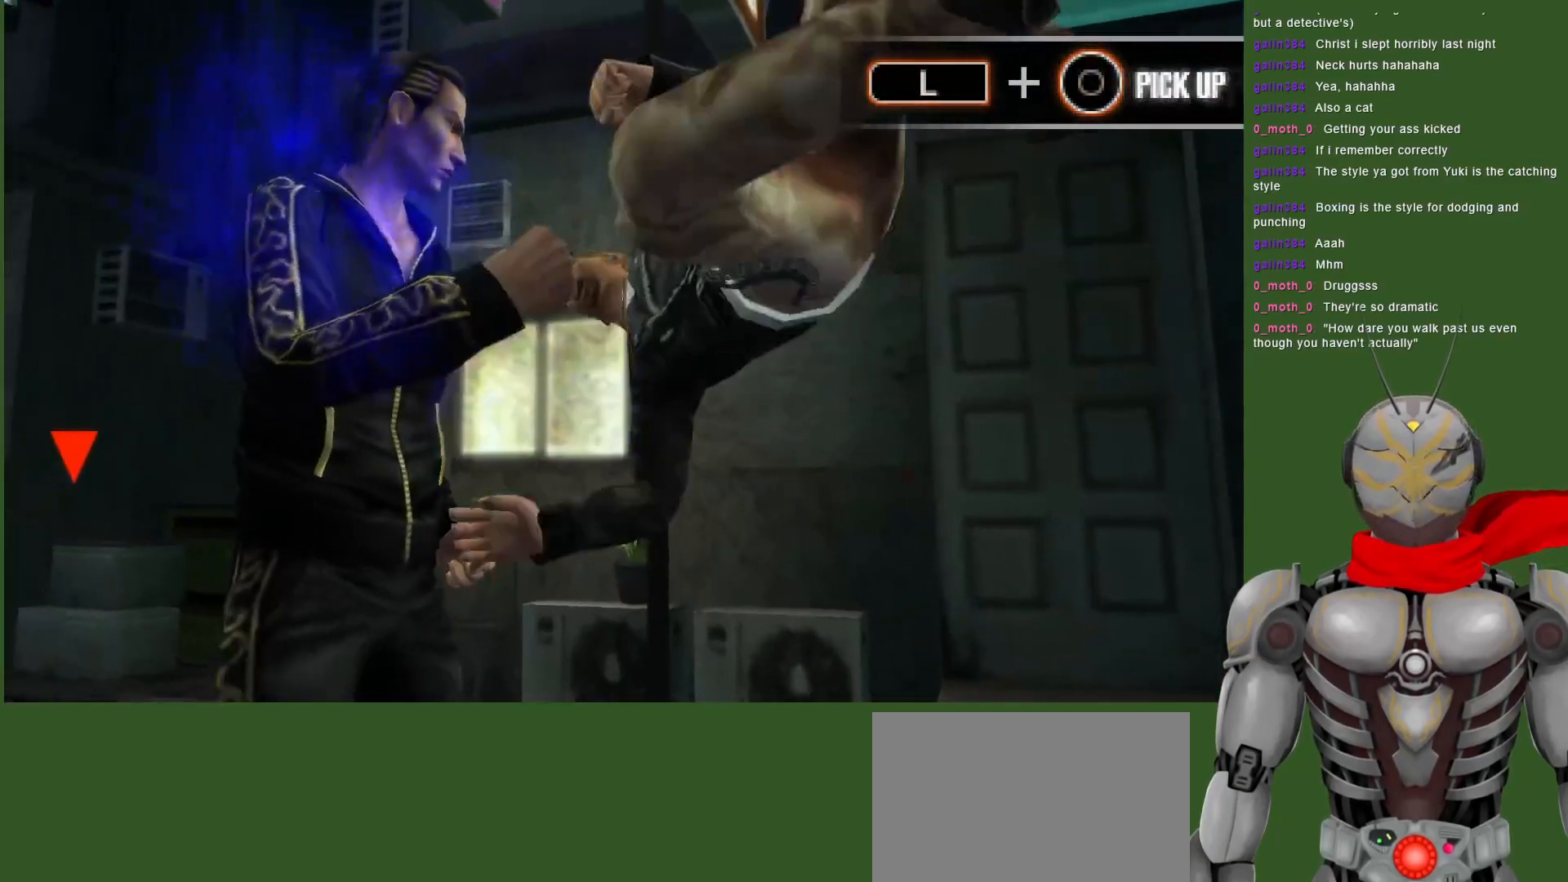
{"dt_ms": 500, "buttons": [], "left_stick": "center", "right_stick": "center", "events": [[300, "L1", "up"], [417, "DPAD_RIGHT", "down"], [483, "DPAD_RIGHT", "up"]]}
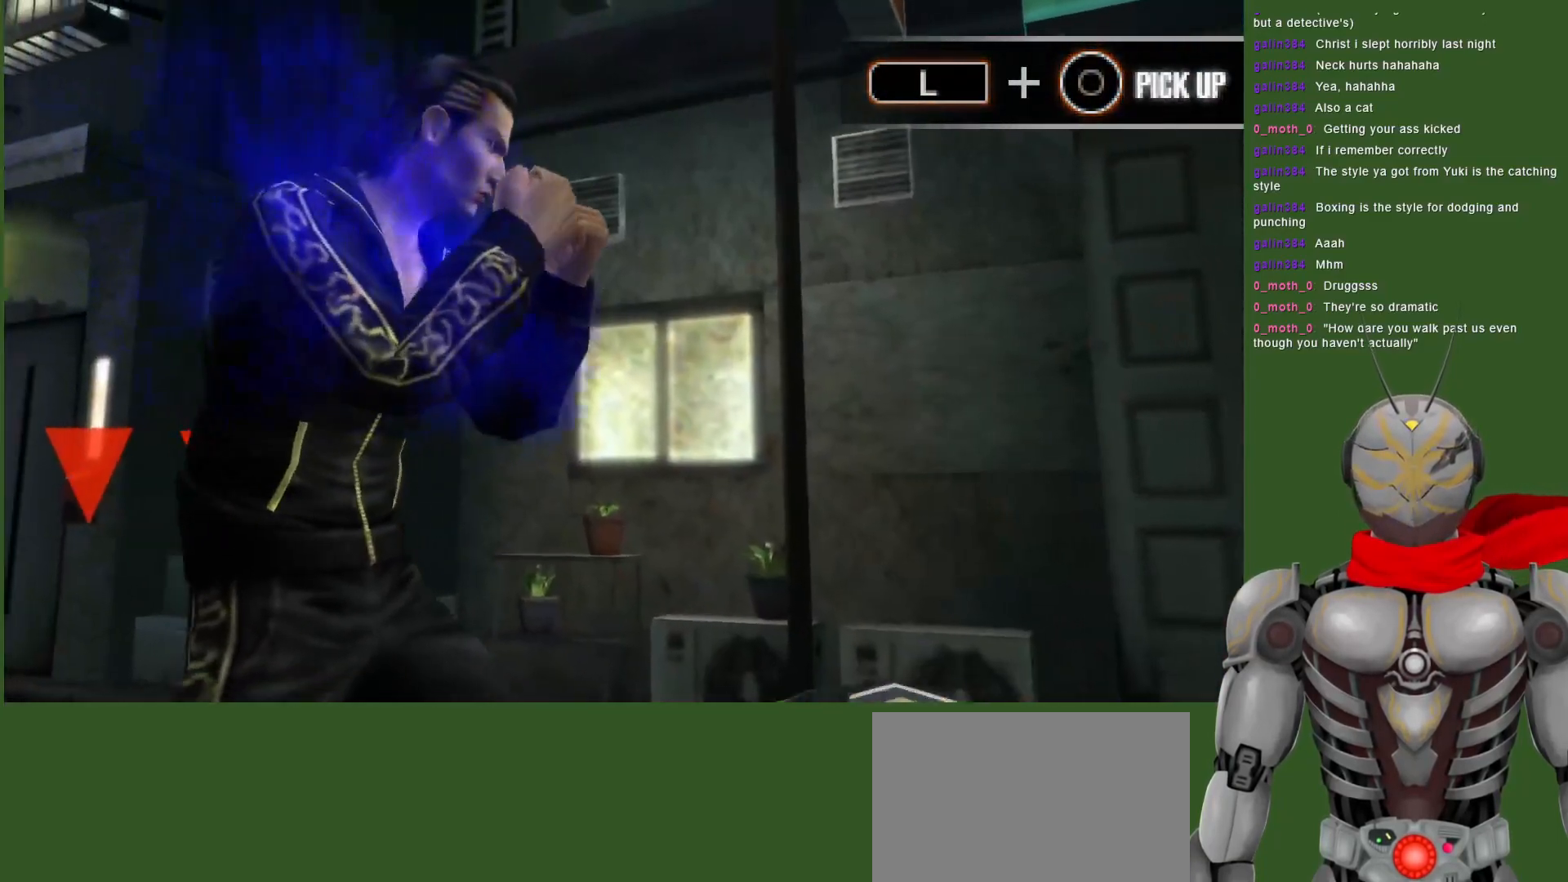
{"dt_ms": 500, "buttons": ["TRIANGLE", "DPAD_DOWN"], "left_stick": "center", "right_stick": "center", "events": [[83, "TRIANGLE", "down"], [183, "TRIANGLE", "up"], [267, "DPAD_DOWN", "down"], [267, "TRIANGLE", "down"], [383, "TRIANGLE", "up"], [433, "TRIANGLE", "down"]]}
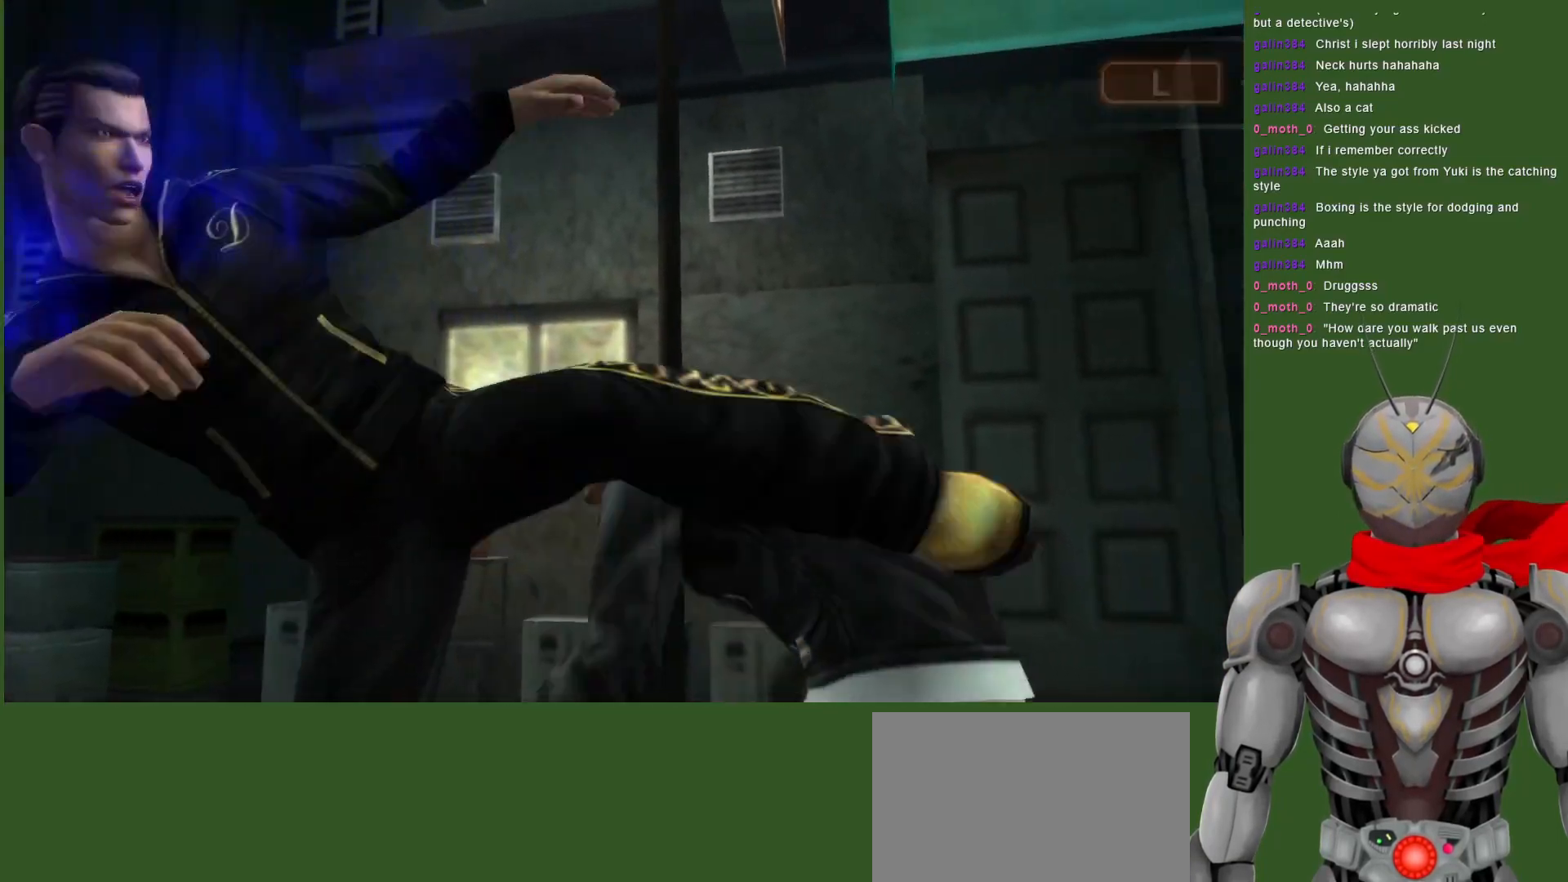
{"dt_ms": 500, "buttons": [], "left_stick": "center", "right_stick": "center", "events": [[50, "TRIANGLE", "up"], [100, "TRIANGLE", "down"], [217, "TRIANGLE", "up"], [283, "TRIANGLE", "down"], [417, "DPAD_DOWN", "up"], [417, "TRIANGLE", "up"]]}
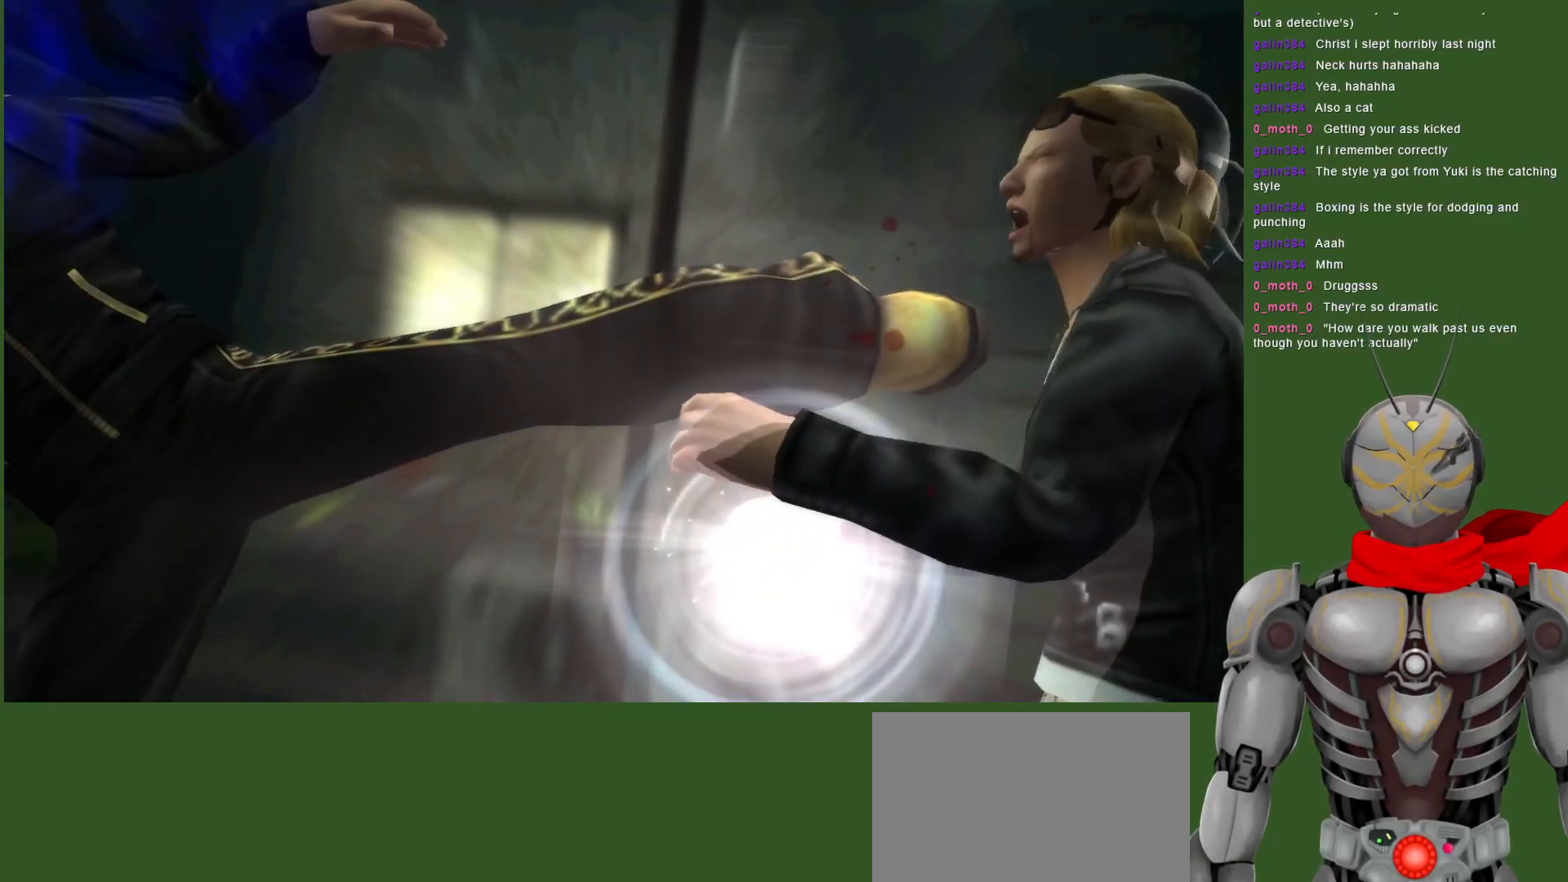
{"dt_ms": 500, "buttons": [], "left_stick": "center", "right_stick": "center", "events": []}
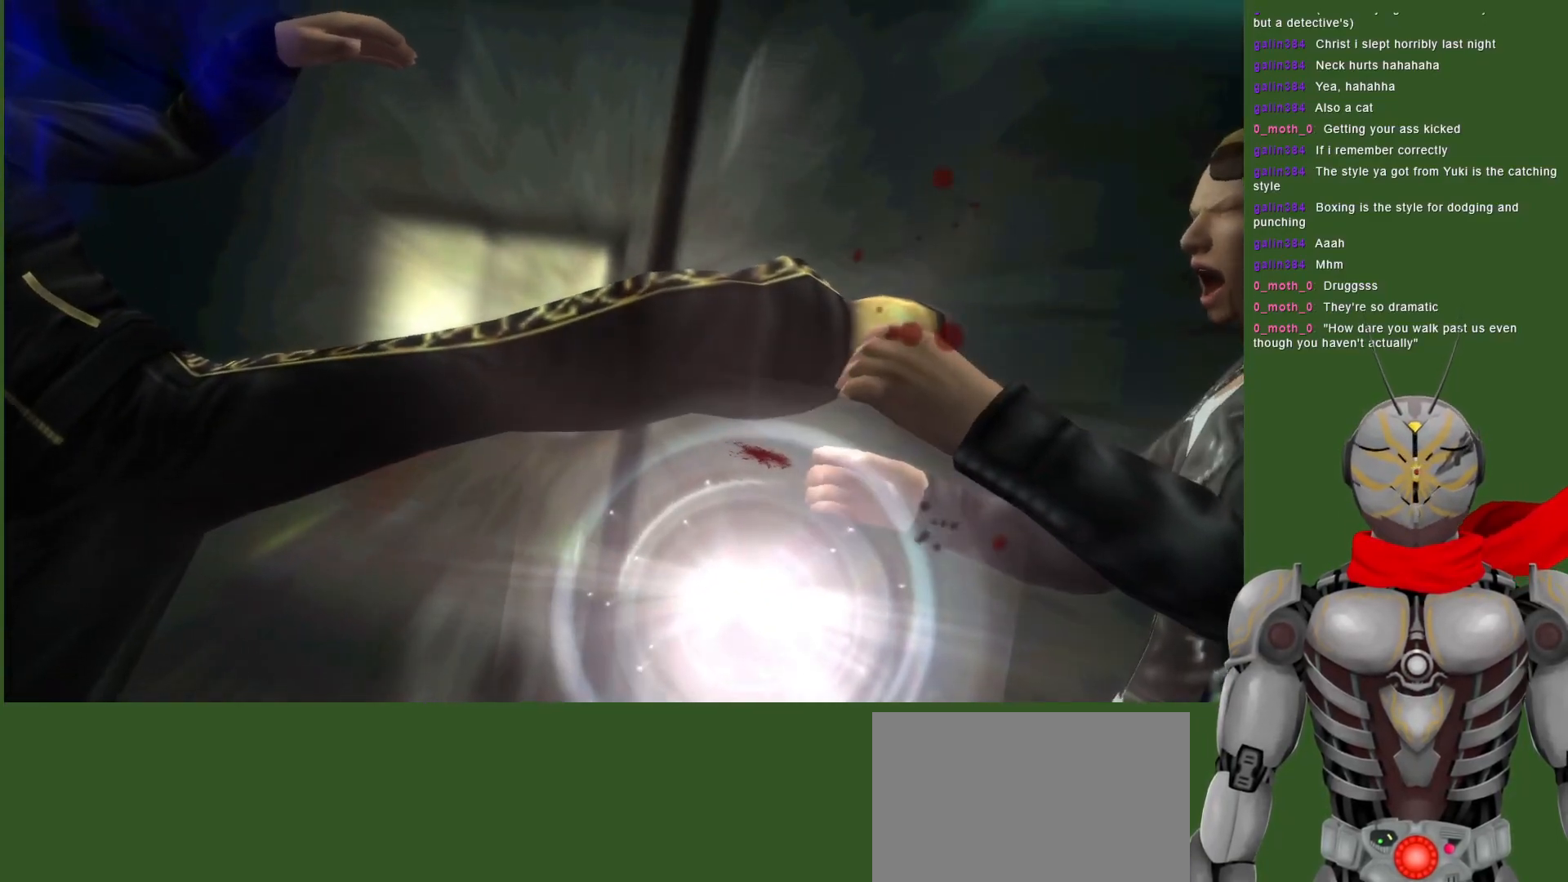
{"dt_ms": 500, "buttons": [], "left_stick": "center", "right_stick": "center", "events": []}
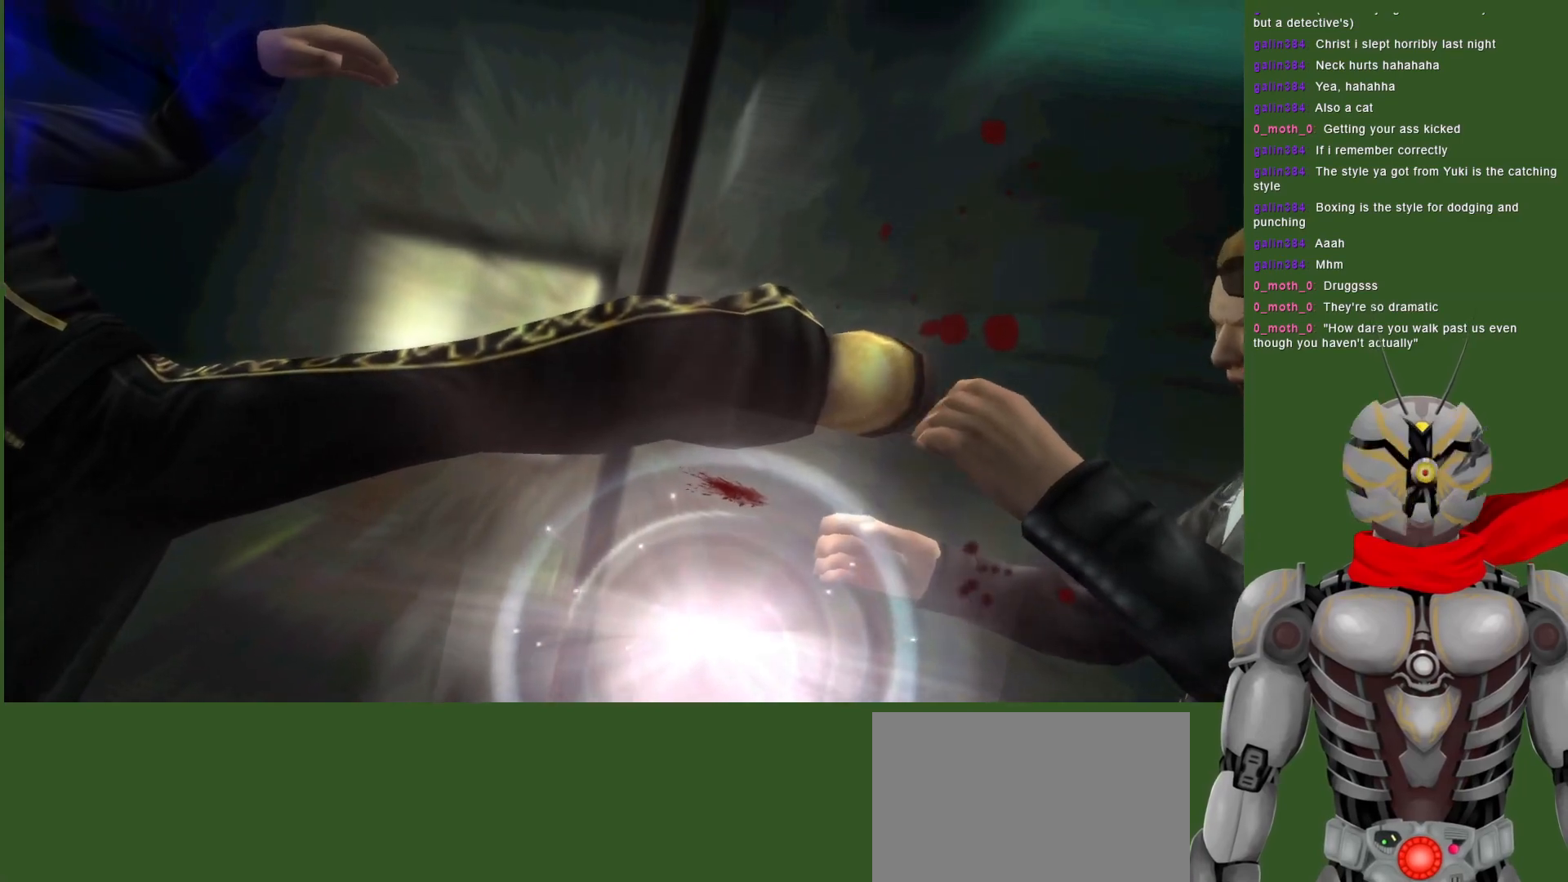
{"dt_ms": 500, "buttons": [], "left_stick": "center", "right_stick": "center", "events": []}
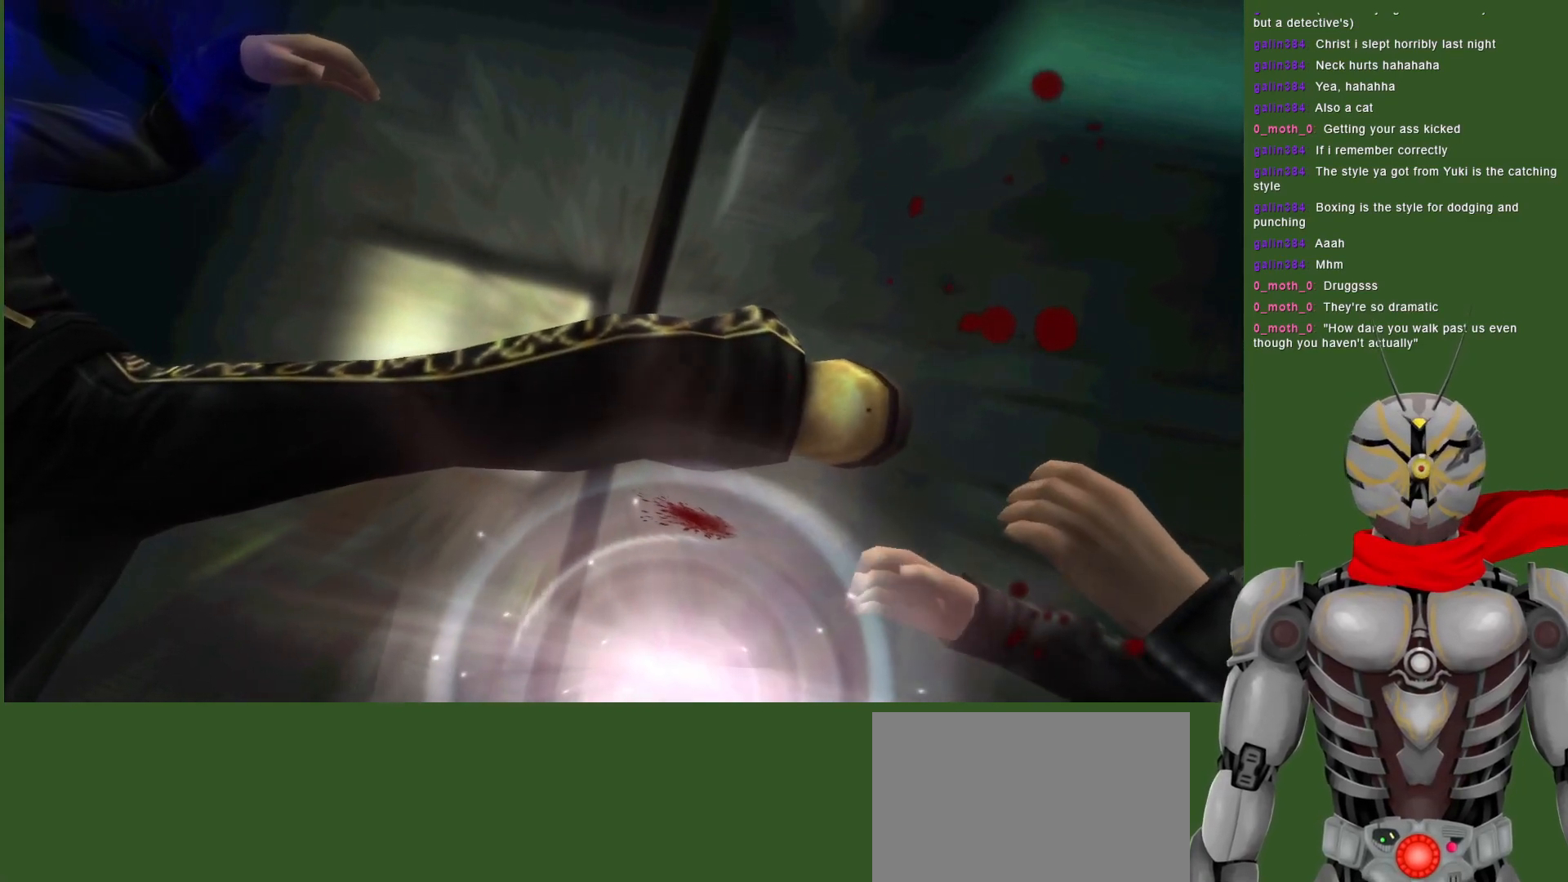
{"dt_ms": 500, "buttons": [], "left_stick": "center", "right_stick": "center", "events": []}
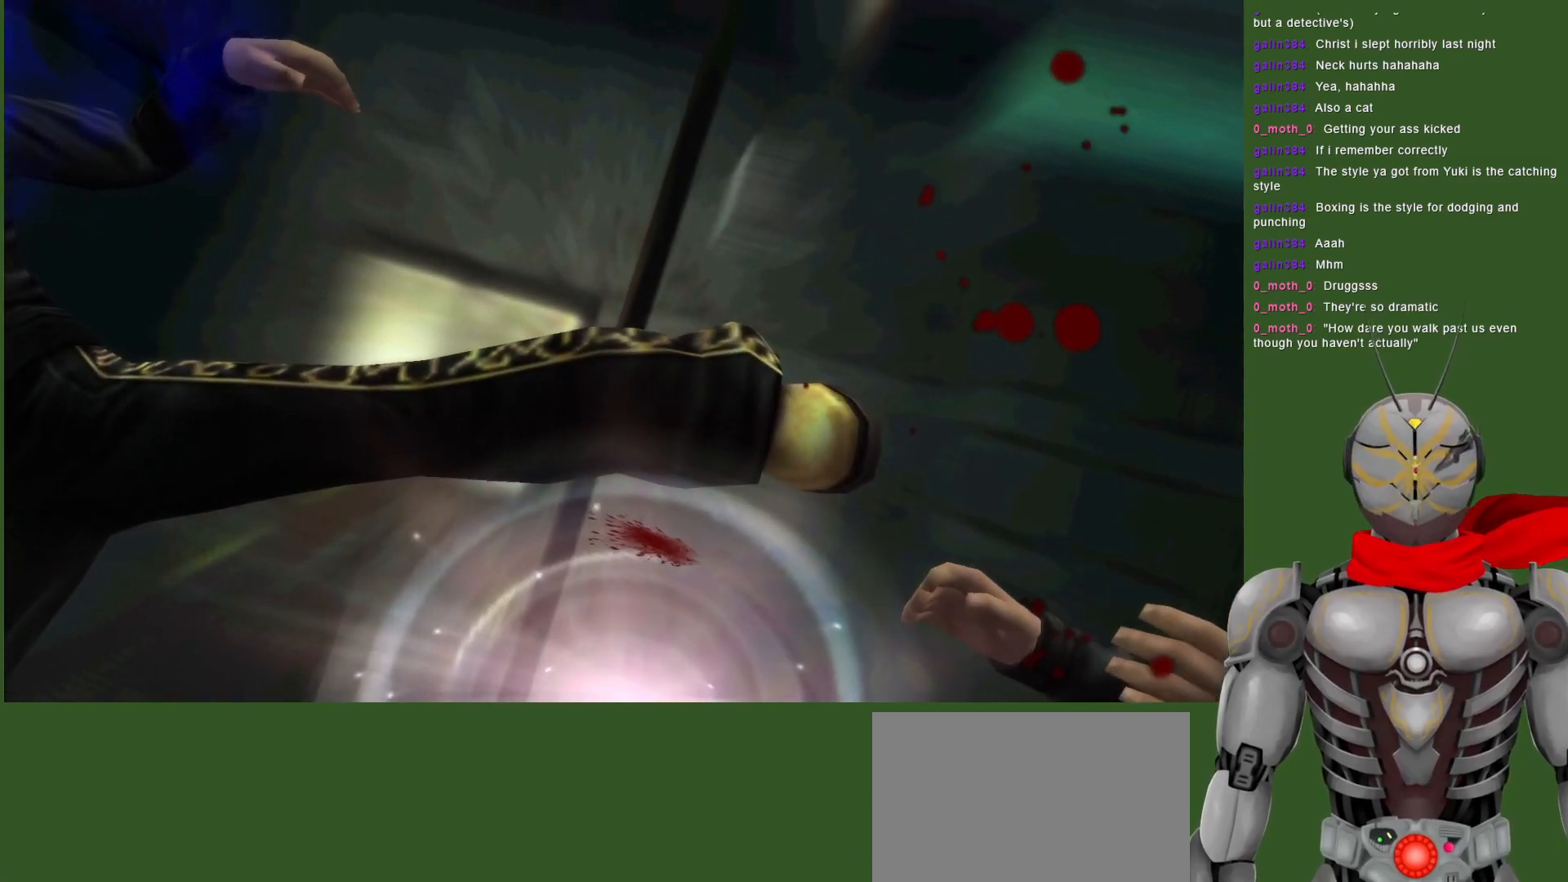
{"dt_ms": 500, "buttons": [], "left_stick": "center", "right_stick": "center", "events": []}
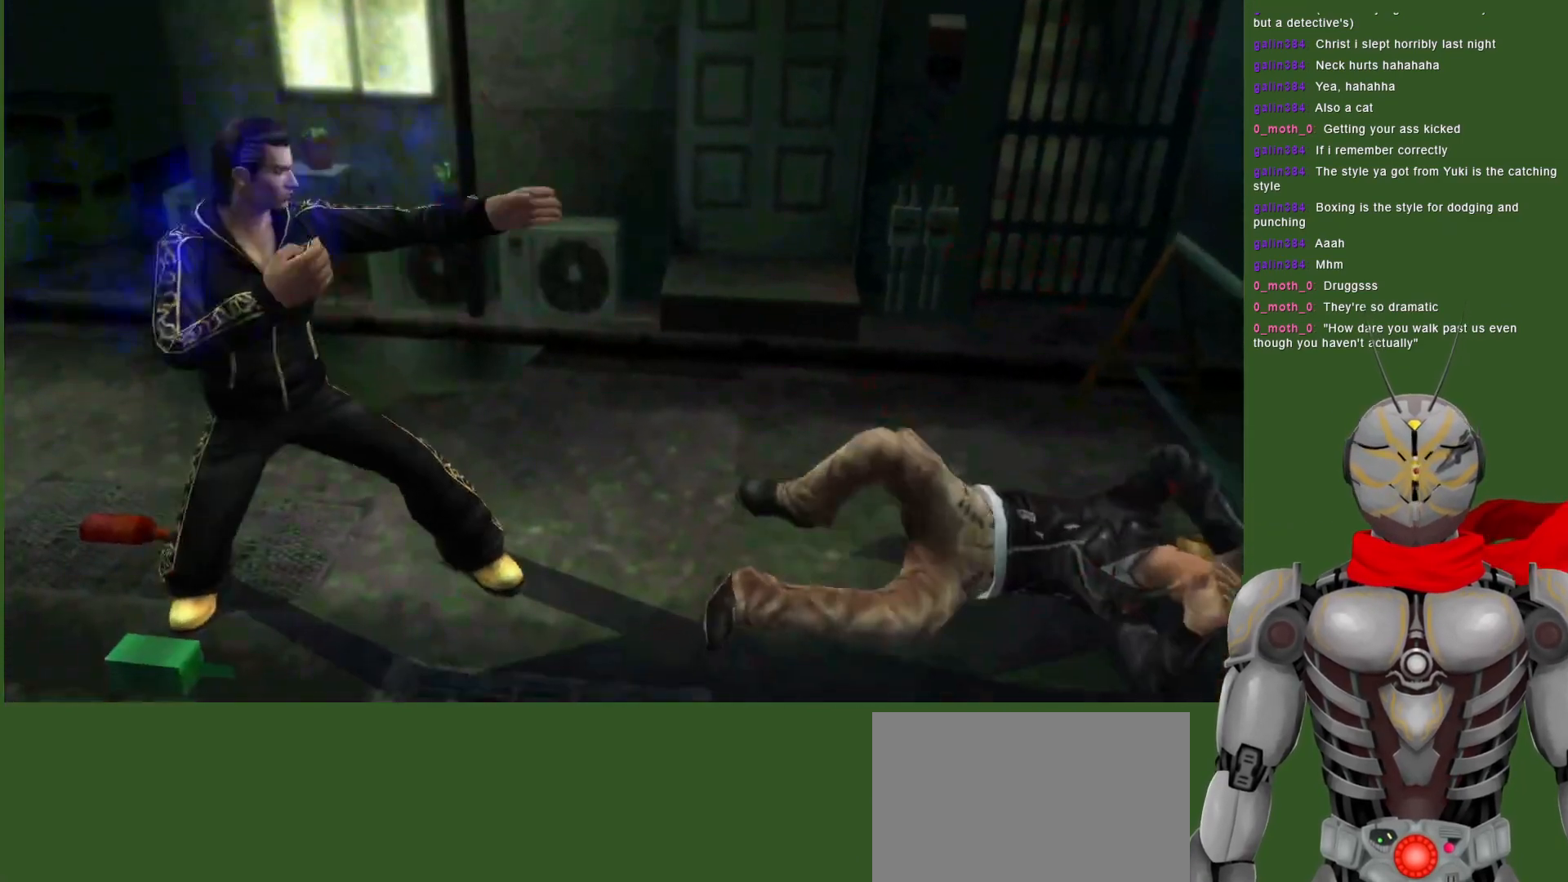
{"dt_ms": 500, "buttons": ["DPAD_RIGHT"], "left_stick": "center", "right_stick": "center", "events": [[350, "DPAD_RIGHT", "down"]]}
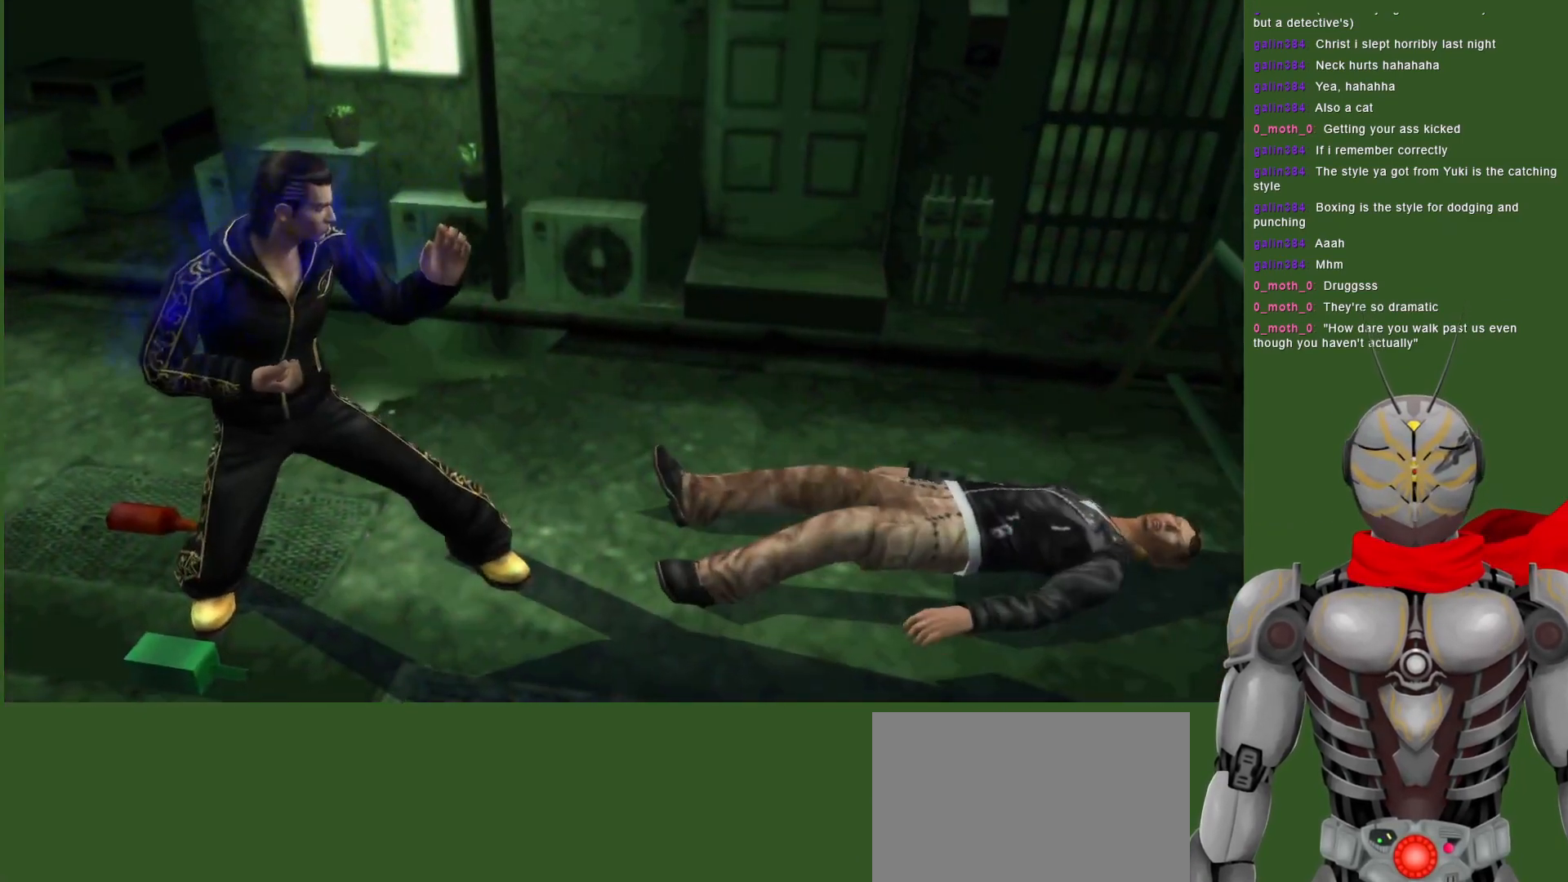
{"dt_ms": 500, "buttons": [], "left_stick": "center", "right_stick": "center", "events": [[333, "DPAD_RIGHT", "up"]]}